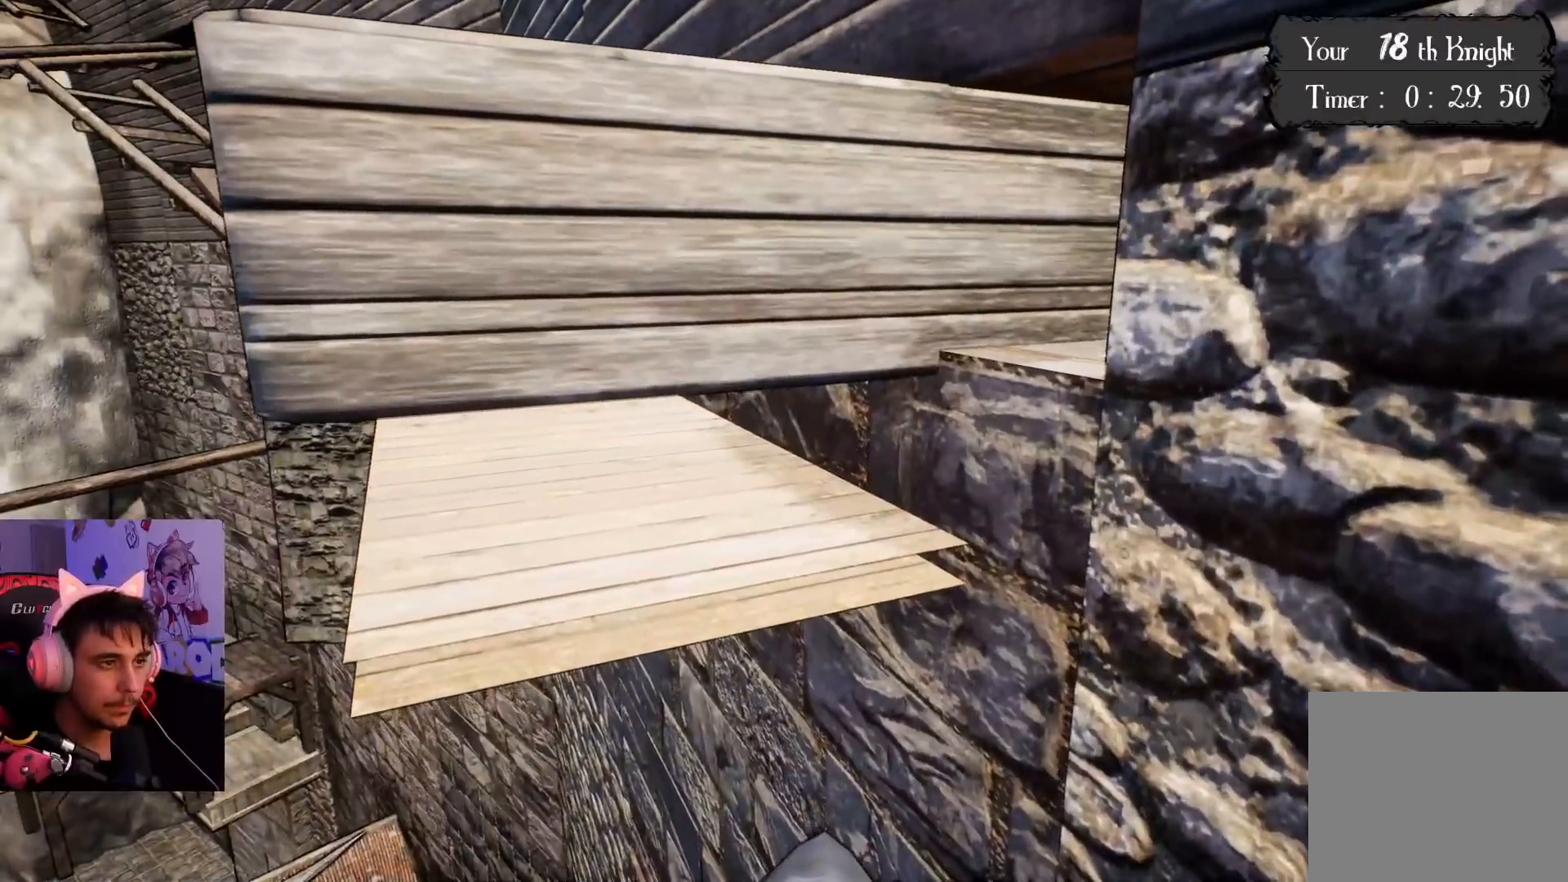
Gameplay with a controller (PlayStation layout); each line is a JSON object with the inputs held at the frame after it. "events" lists button and stick changes between this image and that frame as [ms after this image, input, new state], when the widget could be followed in between. Not read: L3 R3.
{"buttons": [], "left_stick": "center", "right_stick": "center", "events": []}
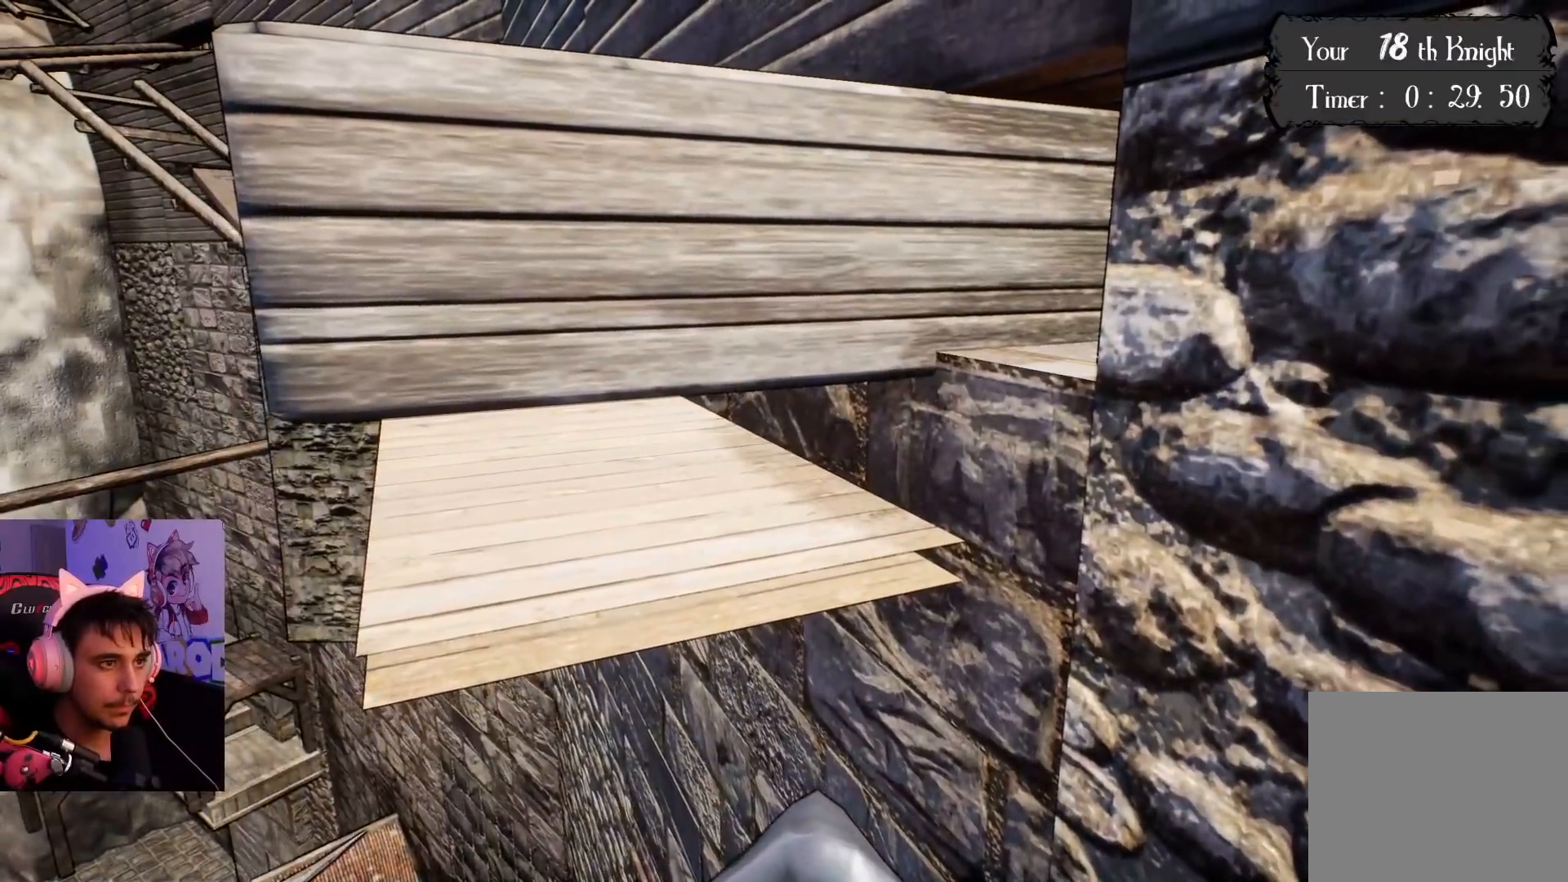
{"buttons": [], "left_stick": "up-left", "right_stick": "center", "events": [[183, "CROSS", "down"], [183, "left_stick", "up-left"], [400, "CROSS", "up"]]}
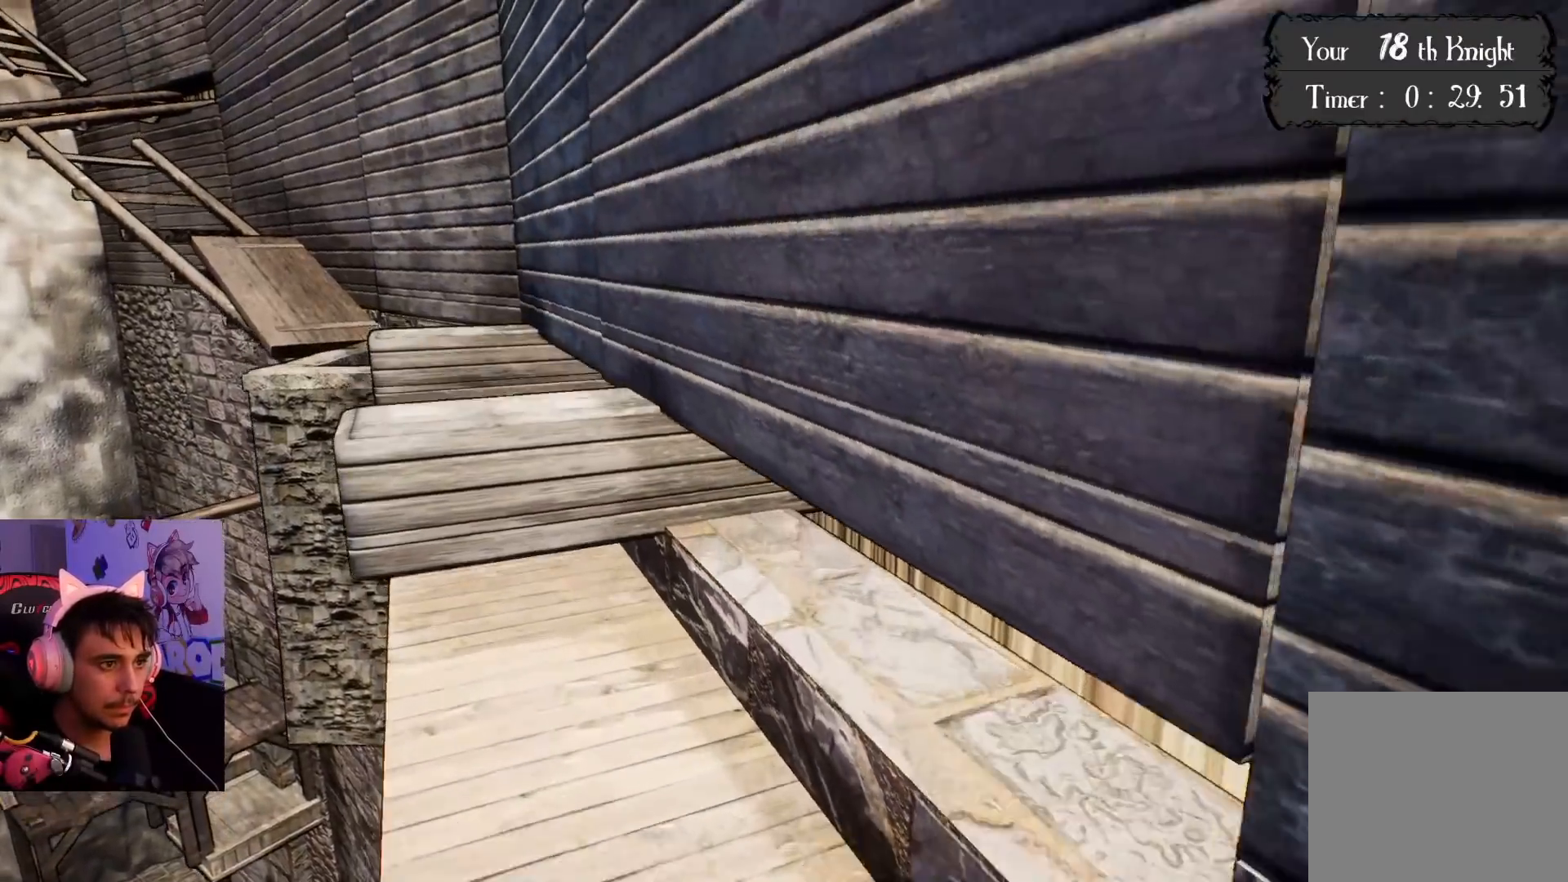
{"buttons": [], "left_stick": "up", "right_stick": "center", "events": [[367, "left_stick", "up"]]}
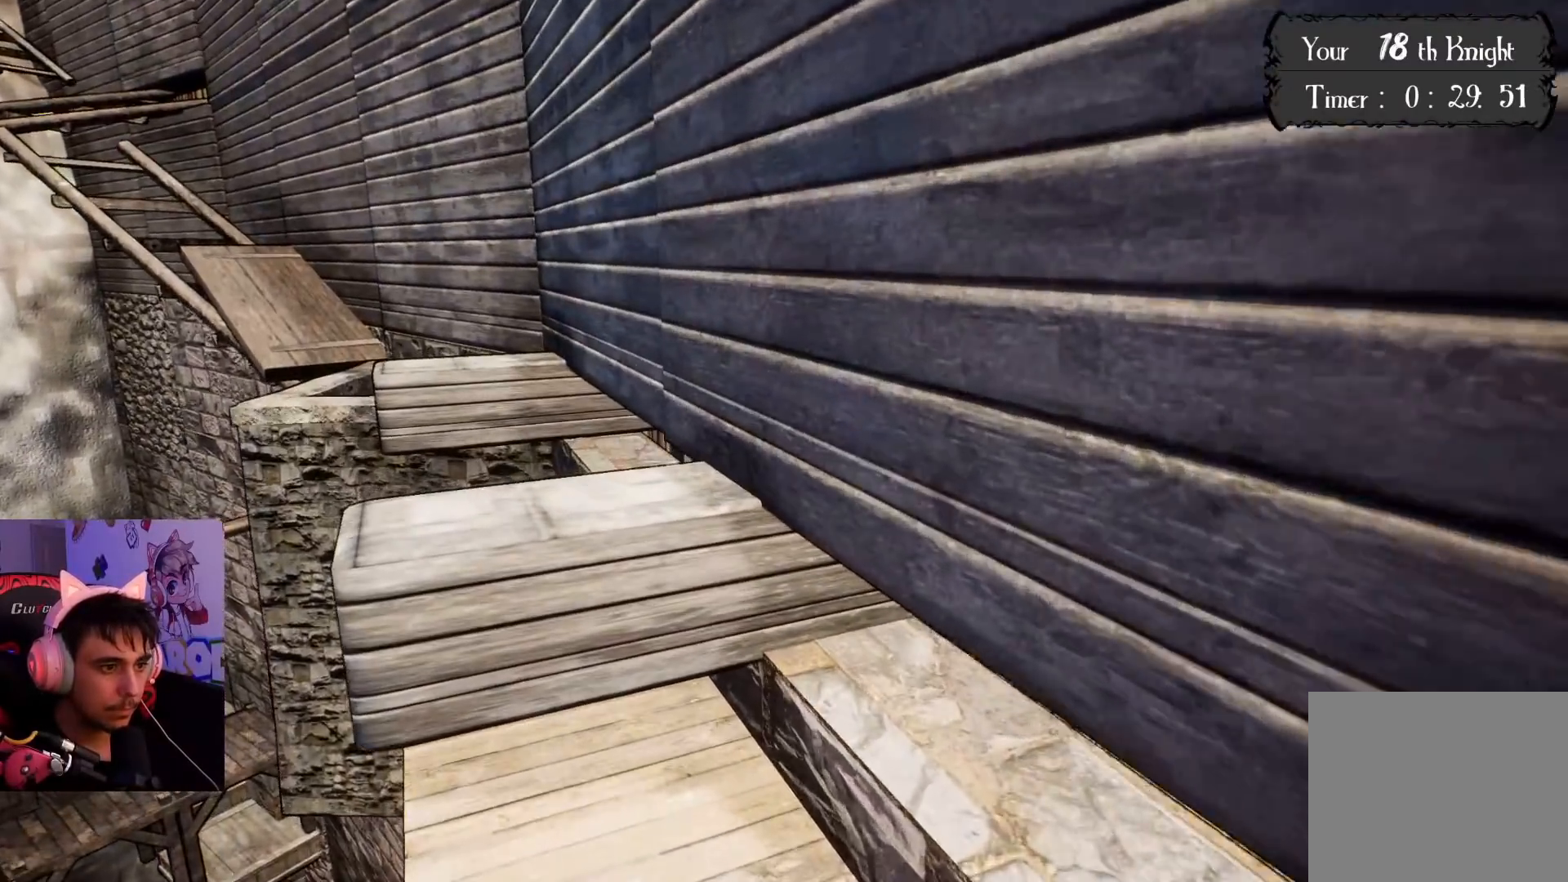
{"buttons": [], "left_stick": "center", "right_stick": "center", "events": [[367, "left_stick", "center"]]}
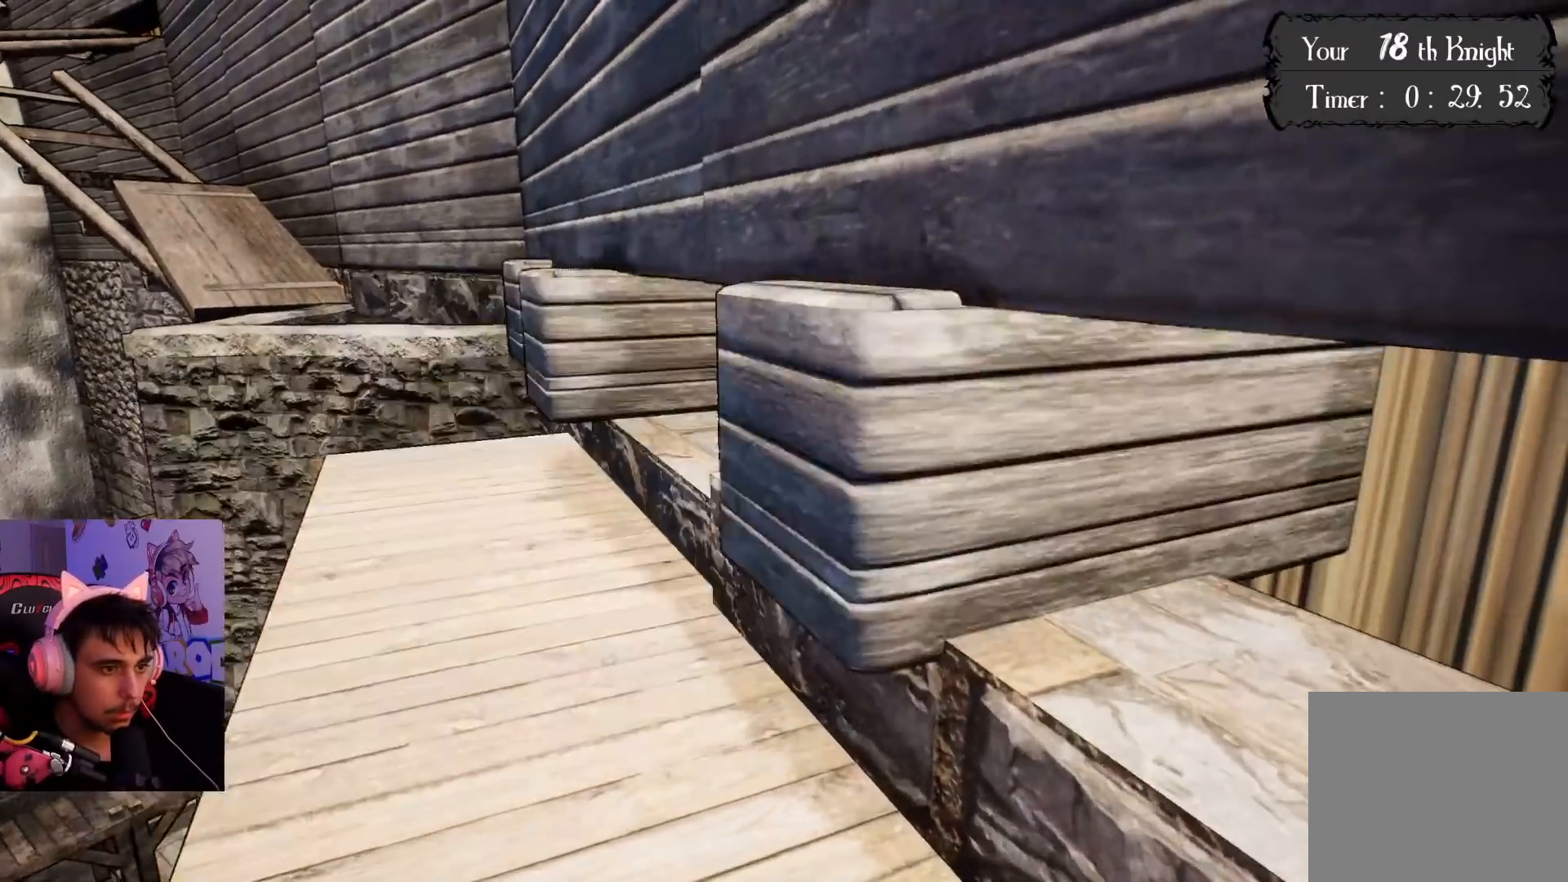
{"buttons": [], "left_stick": "up-left", "right_stick": "center", "events": [[83, "left_stick", "up-left"]]}
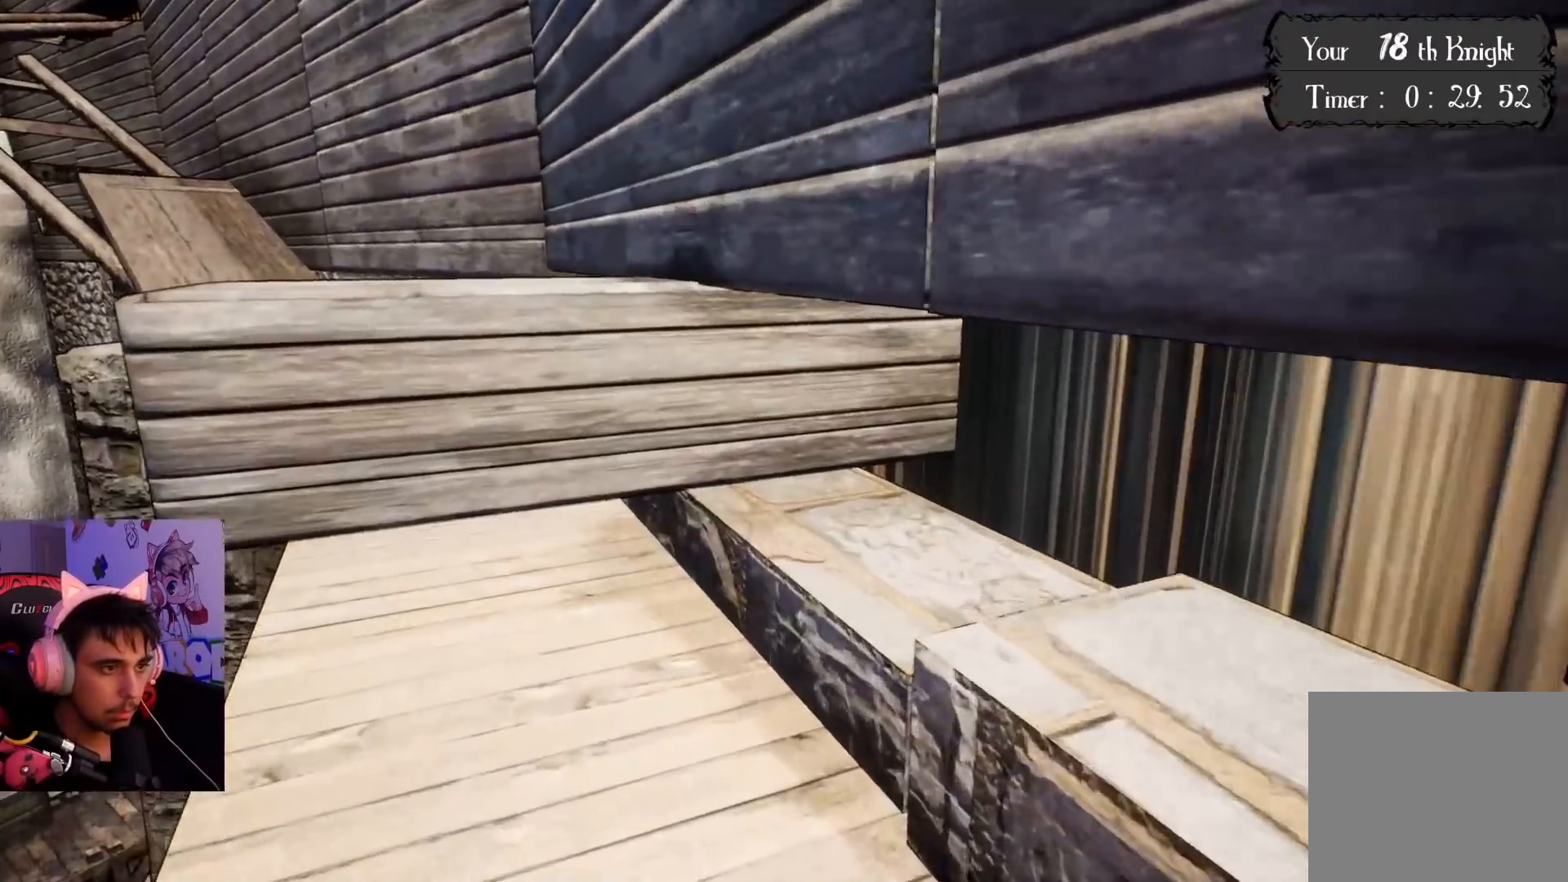
{"buttons": [], "left_stick": "center", "right_stick": "center", "events": [[167, "left_stick", "up"], [183, "right_stick", "left"], [317, "left_stick", "center"], [317, "right_stick", "center"]]}
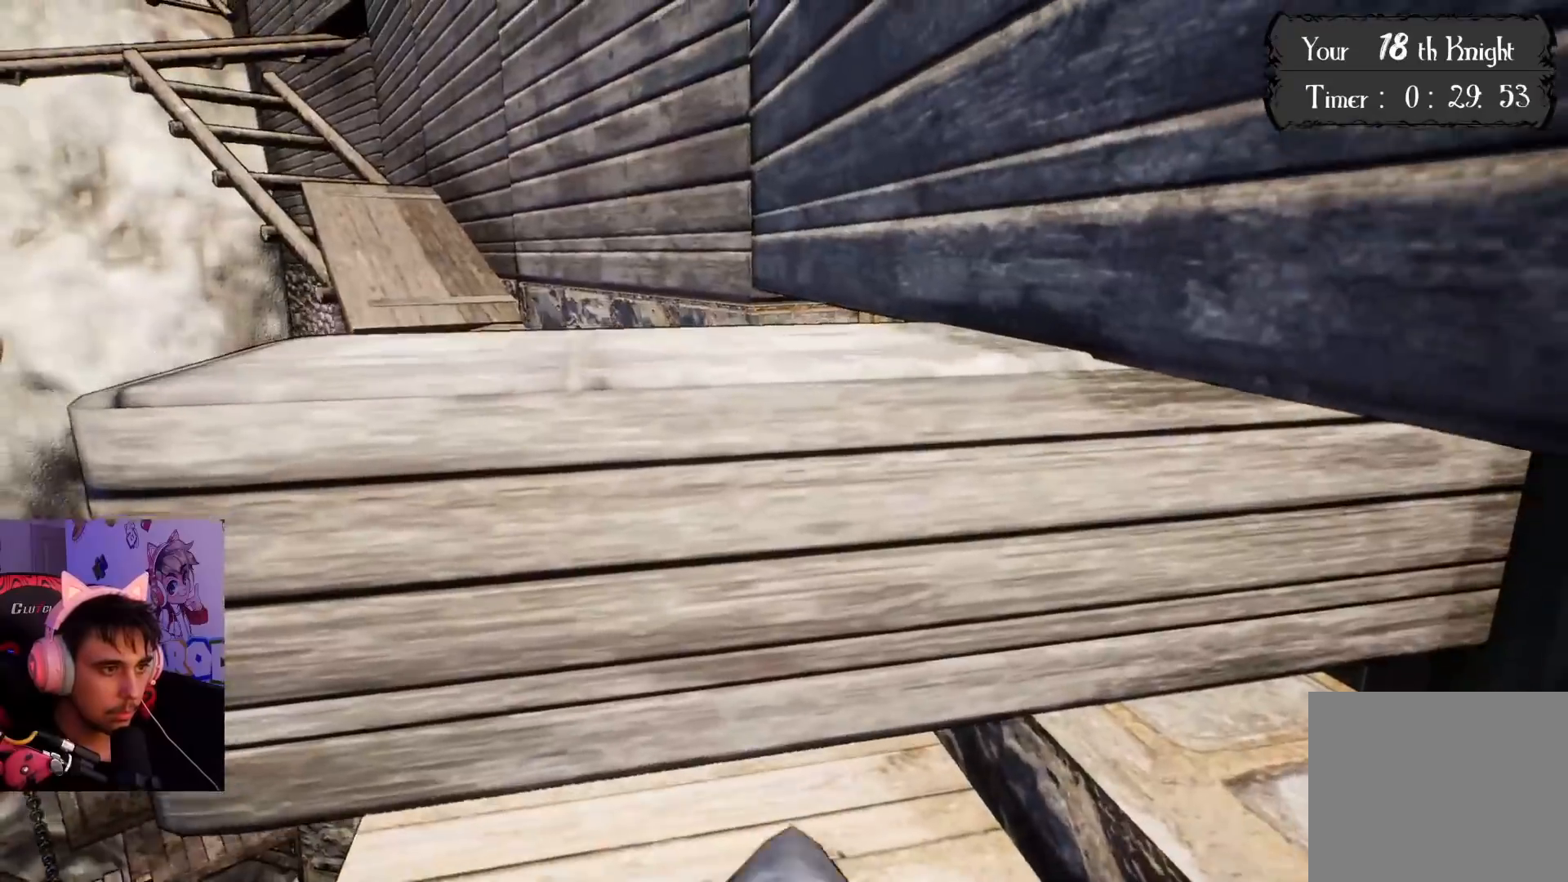
{"buttons": [], "left_stick": "up", "right_stick": "center", "events": [[150, "left_stick", "up"], [183, "right_stick", "left"], [483, "right_stick", "center"]]}
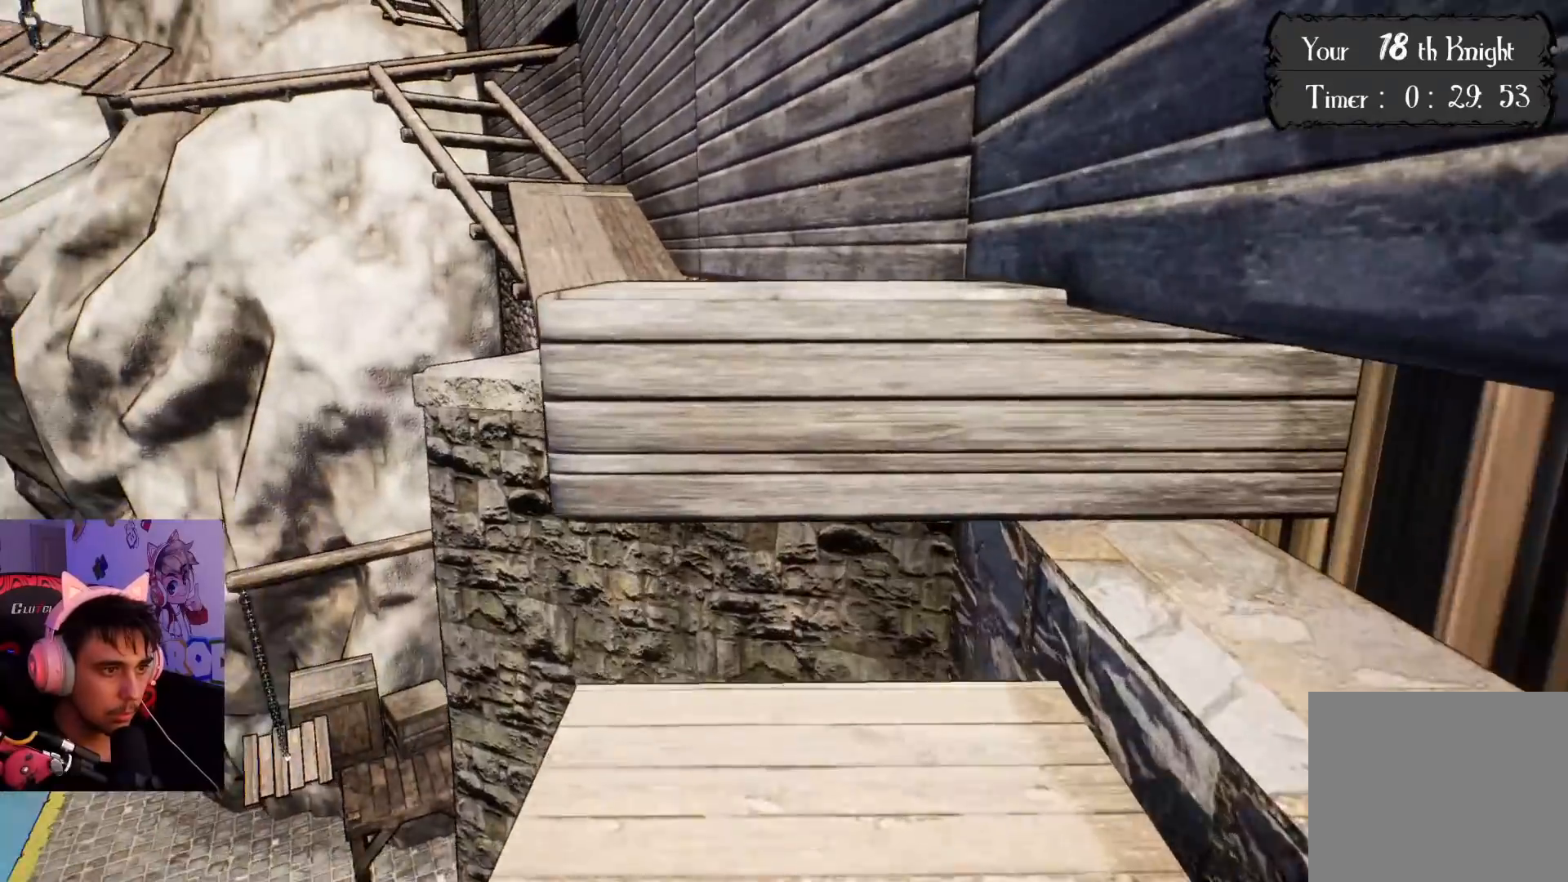
{"buttons": ["CROSS"], "left_stick": "up", "right_stick": "center", "events": [[117, "CROSS", "down"]]}
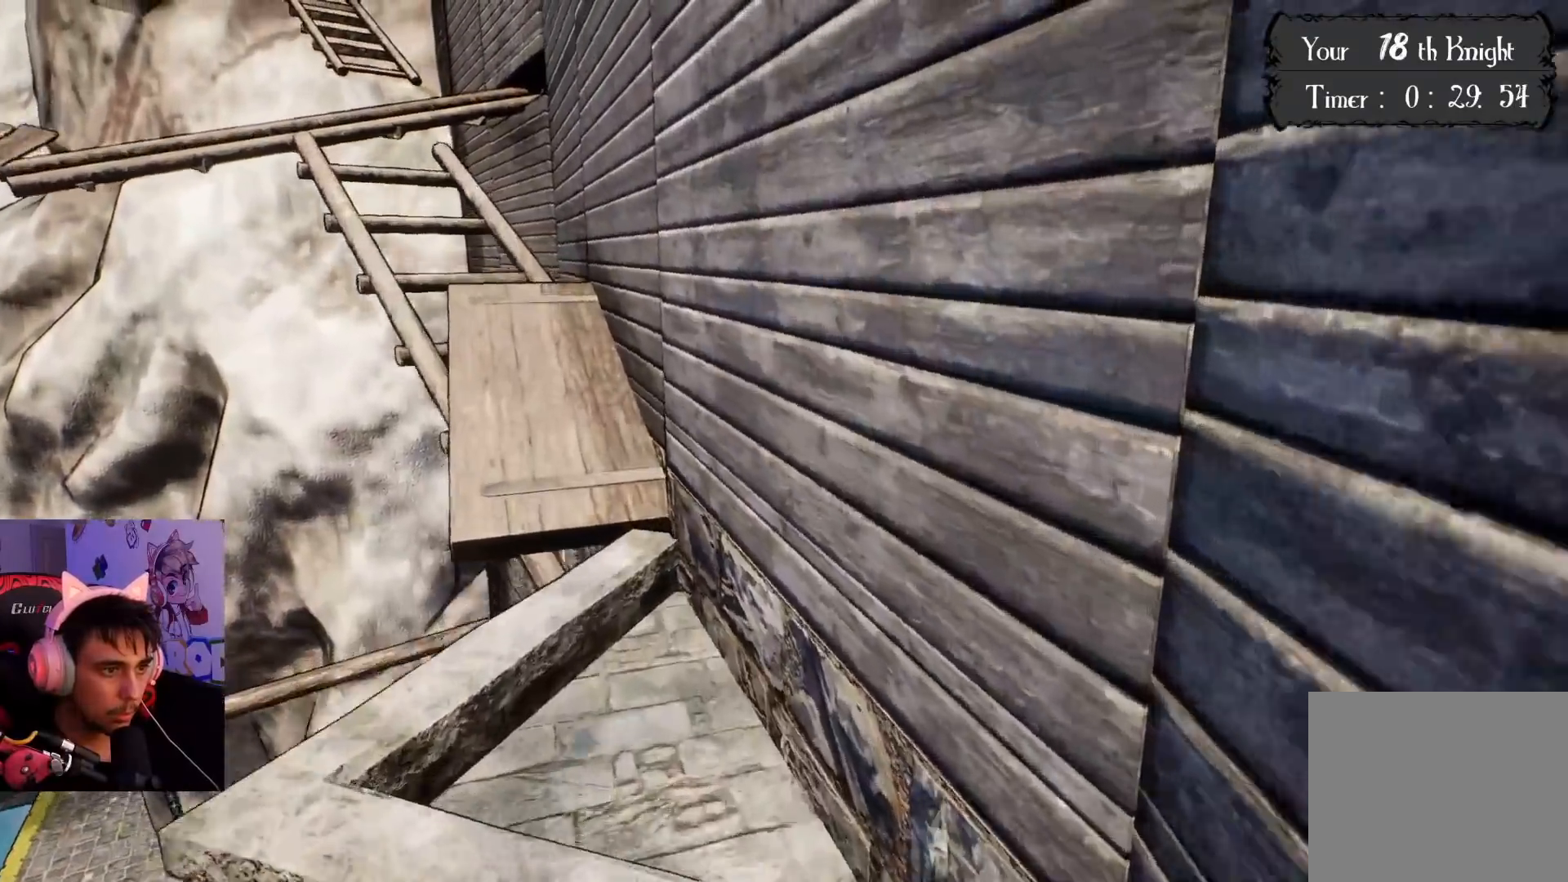
{"buttons": [], "left_stick": "up", "right_stick": "center", "events": [[17, "CROSS", "up"], [83, "right_stick", "left"], [233, "right_stick", "center"], [267, "left_stick", "up-right"], [500, "left_stick", "up"]]}
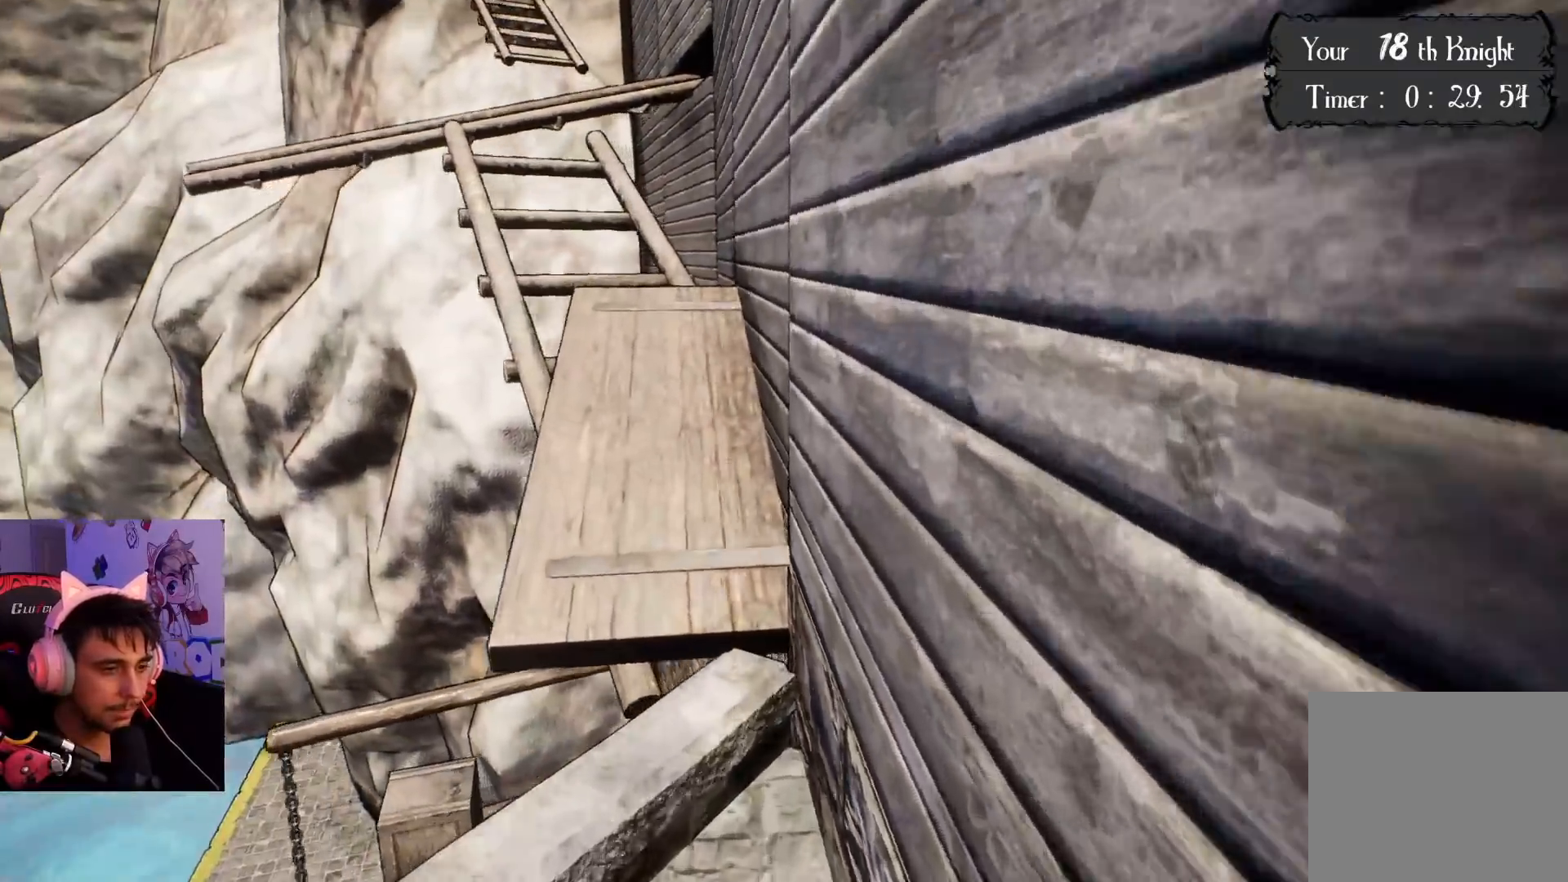
{"buttons": ["CROSS"], "left_stick": "up", "right_stick": "center", "events": [[150, "right_stick", "left"], [267, "right_stick", "center"], [433, "CROSS", "down"]]}
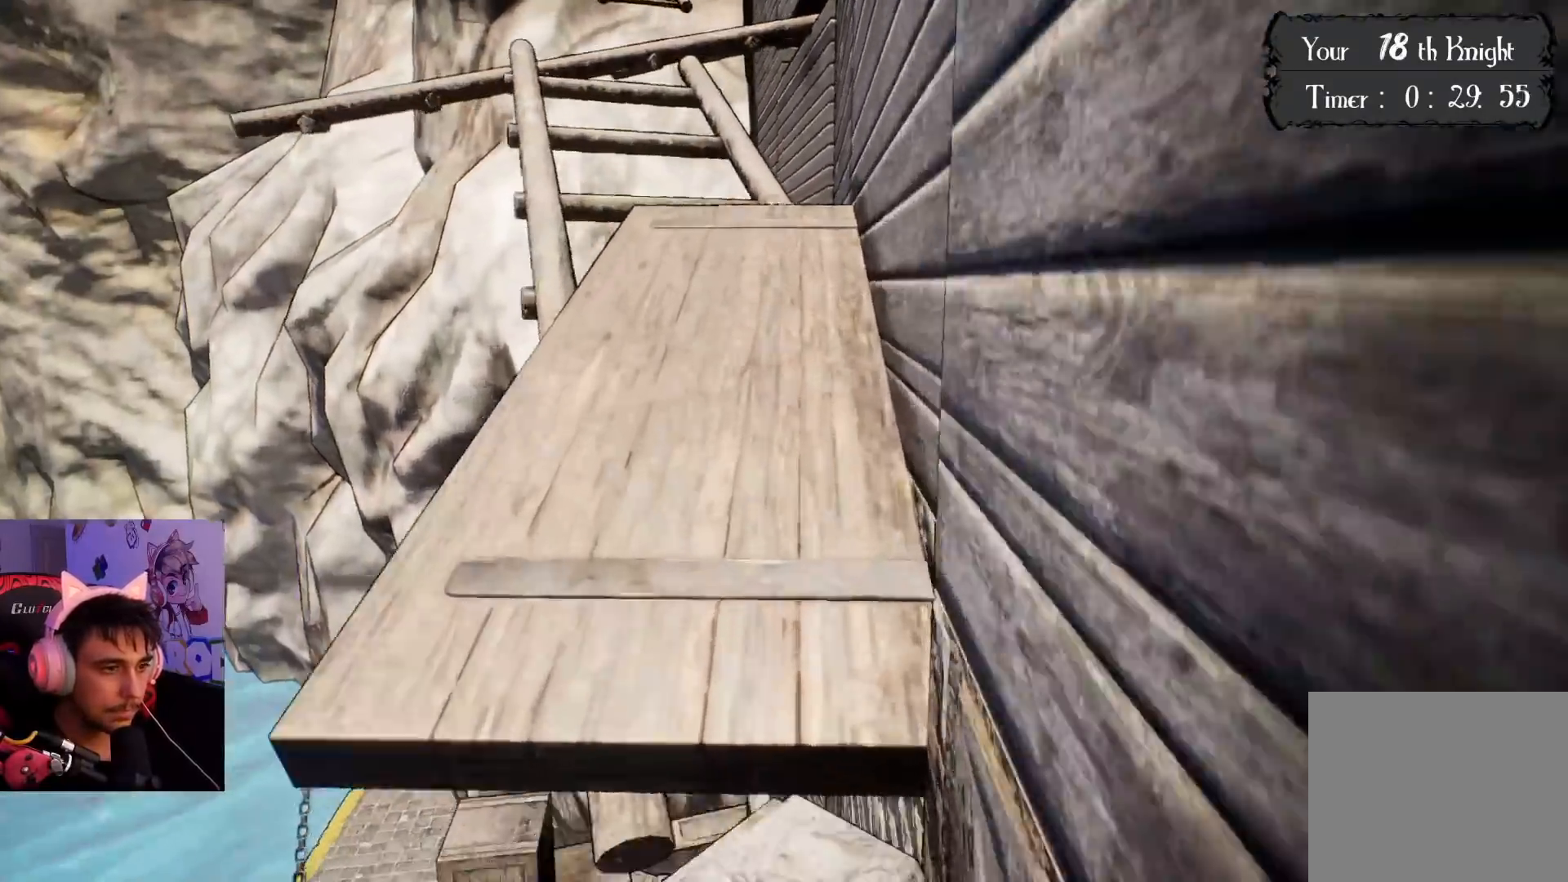
{"buttons": [], "left_stick": "up-right", "right_stick": "center", "events": [[133, "CROSS", "up"], [333, "right_stick", "left"], [367, "left_stick", "up-right"], [417, "right_stick", "center"]]}
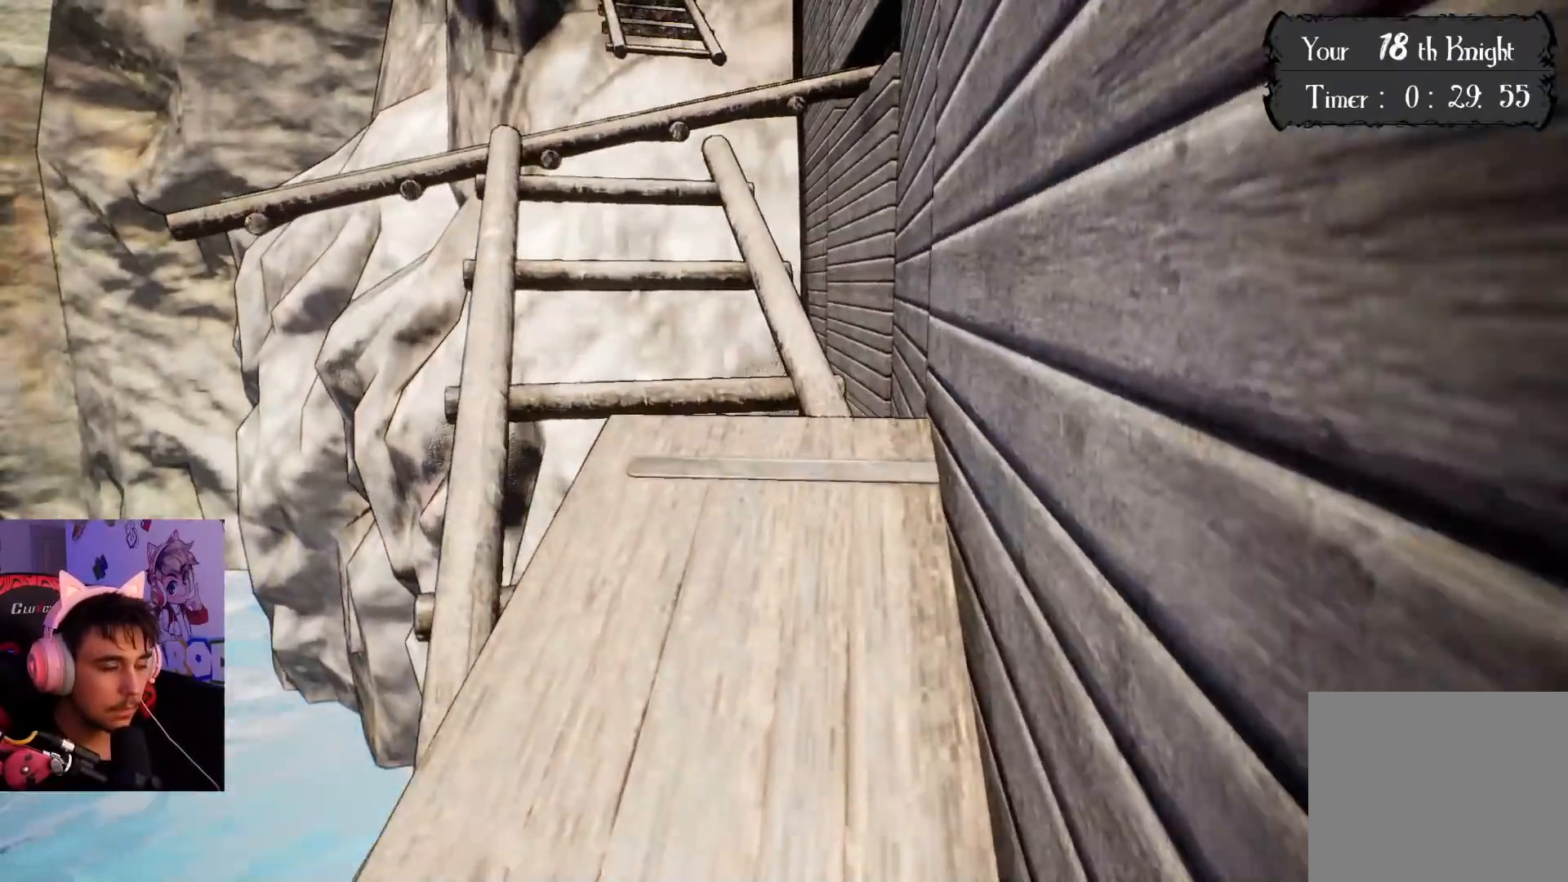
{"buttons": [], "left_stick": "up-right", "right_stick": "center", "events": [[67, "right_stick", "left"], [200, "right_stick", "center"]]}
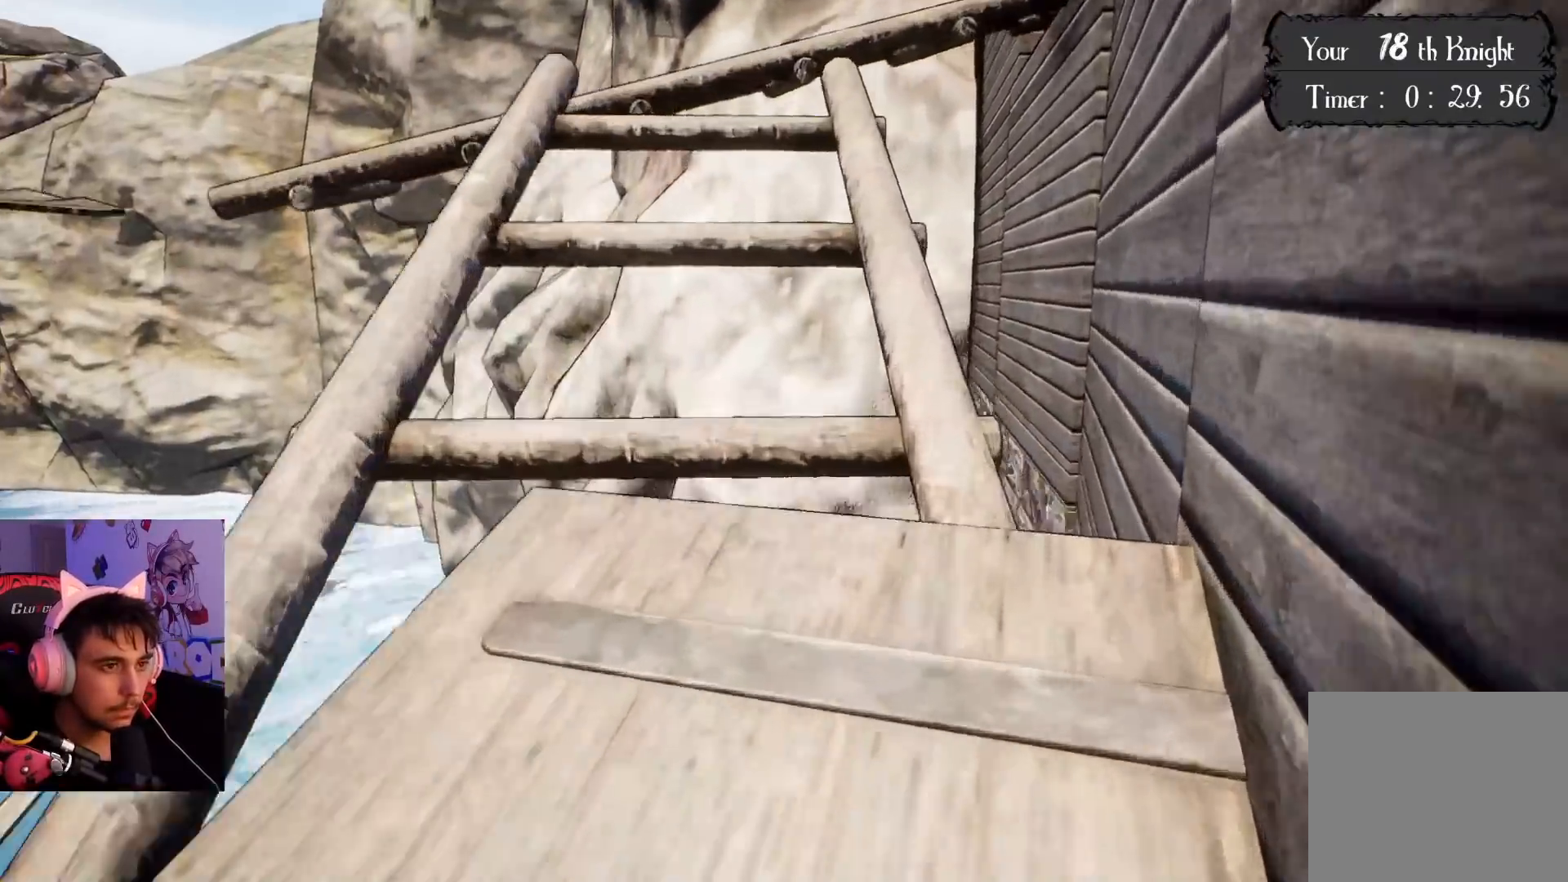
{"buttons": [], "left_stick": "center", "right_stick": "up-left", "events": [[317, "right_stick", "up-left"], [367, "left_stick", "center"]]}
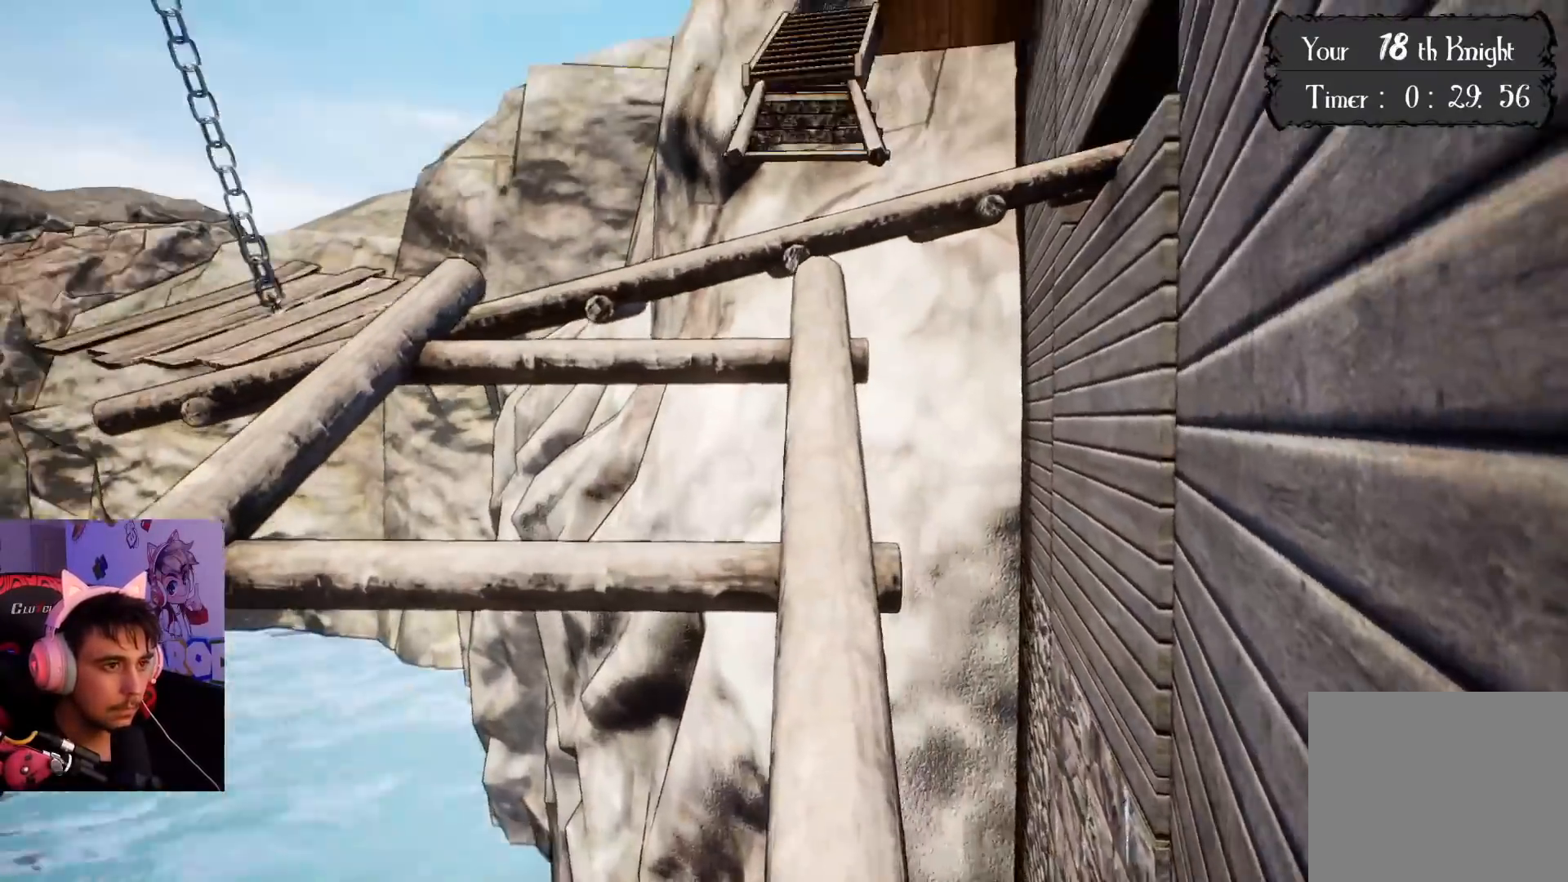
{"buttons": [], "left_stick": "up", "right_stick": "center", "events": [[67, "right_stick", "center"], [100, "left_stick", "up"]]}
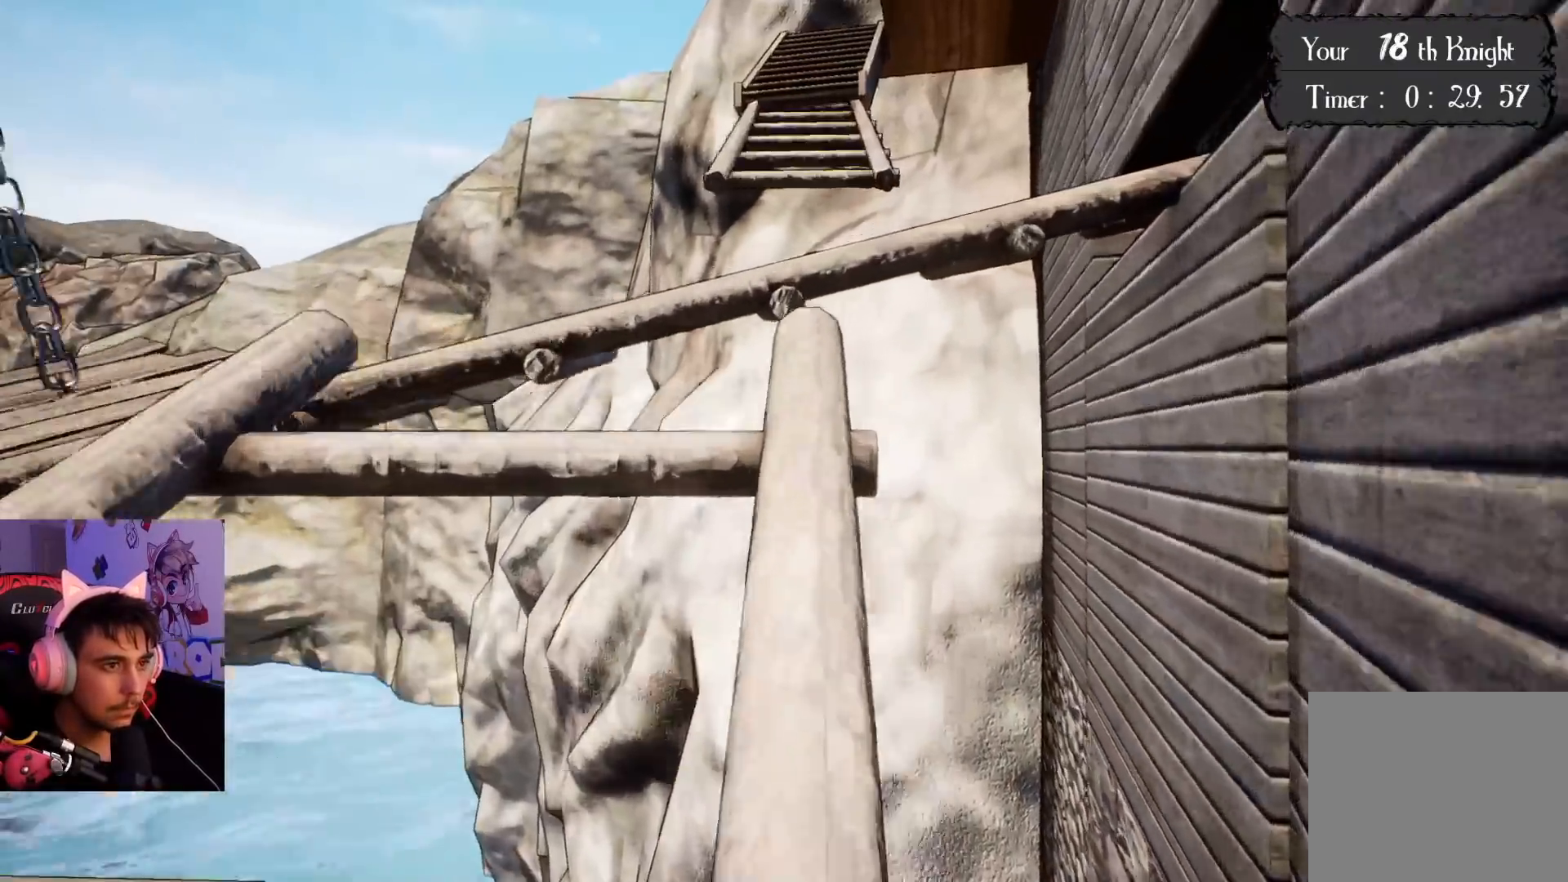
{"buttons": [], "left_stick": "center", "right_stick": "down", "events": [[383, "right_stick", "down"], [500, "left_stick", "center"]]}
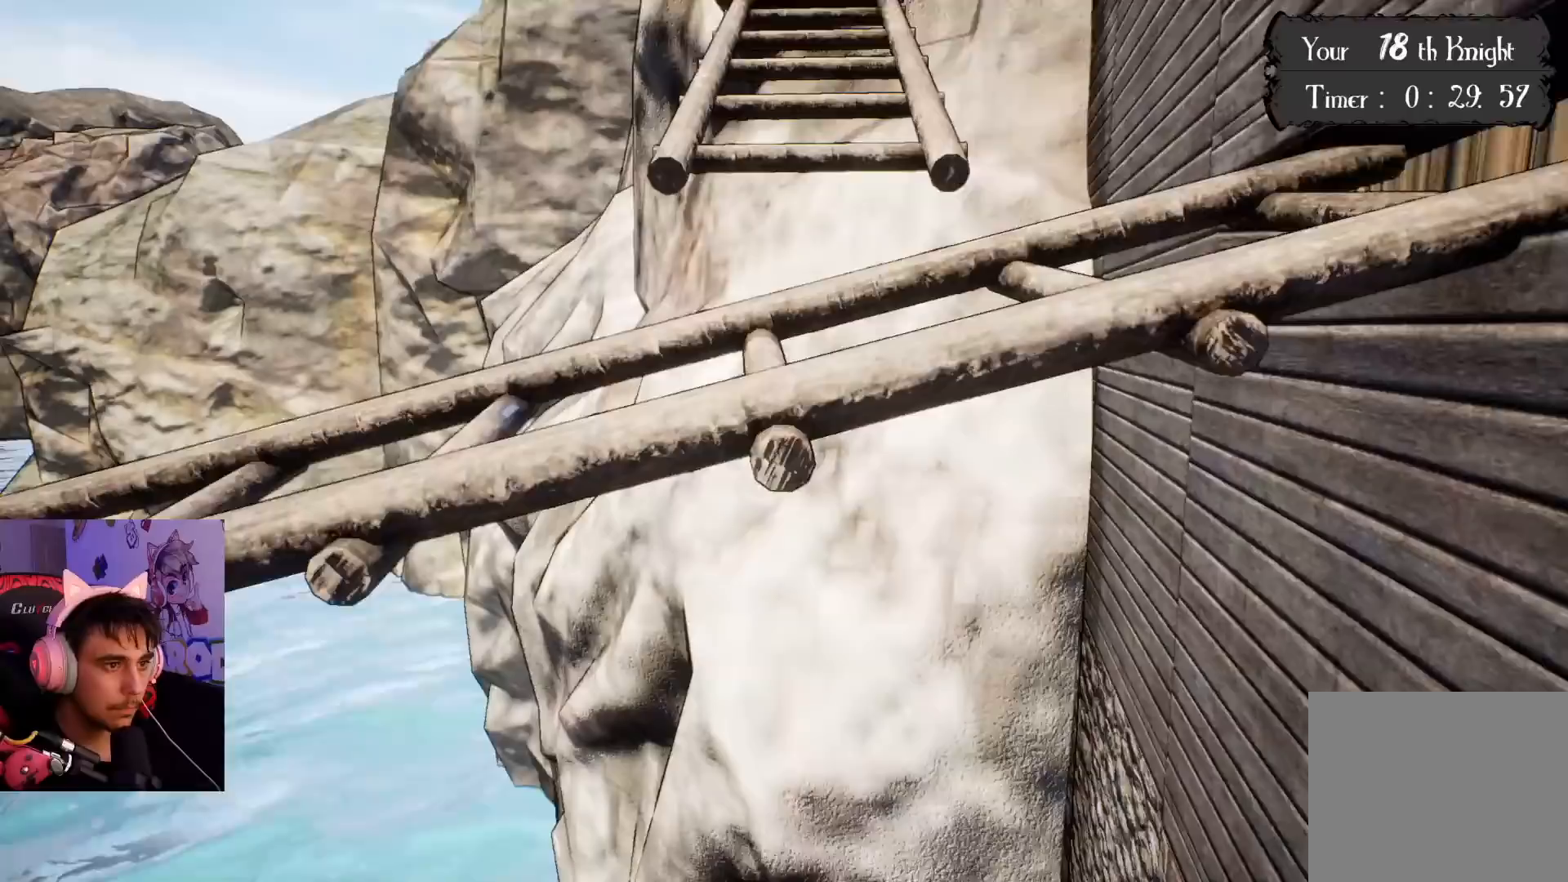
{"buttons": ["CROSS"], "left_stick": "up", "right_stick": "center", "events": [[50, "right_stick", "center"], [250, "left_stick", "up"], [367, "CROSS", "down"]]}
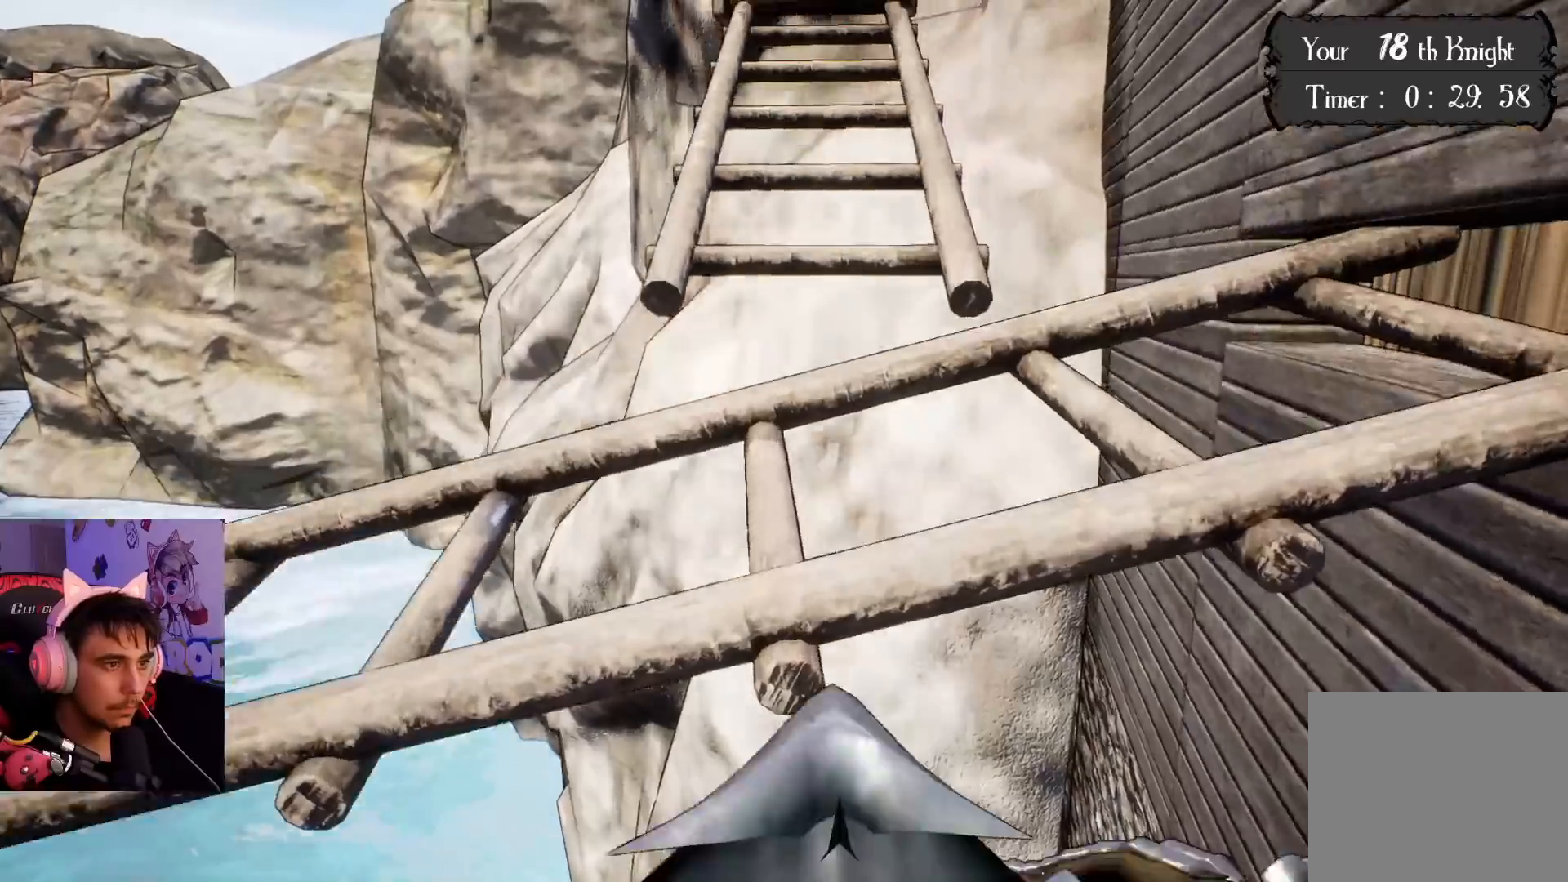
{"buttons": [], "left_stick": "center", "right_stick": "center", "events": [[367, "CROSS", "up"], [450, "left_stick", "center"]]}
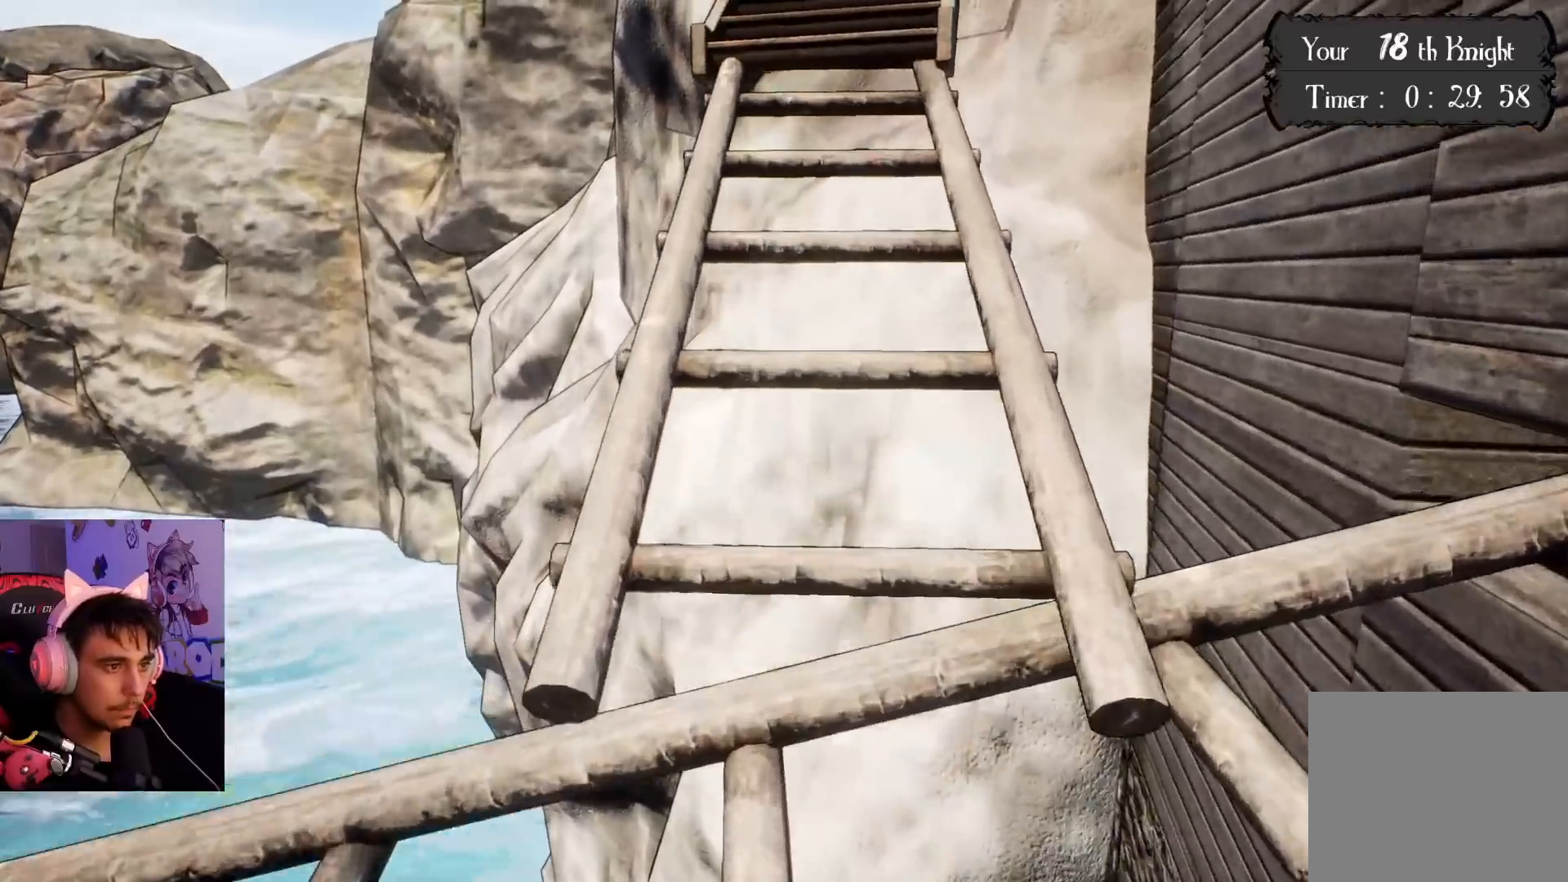
{"buttons": [], "left_stick": "center", "right_stick": "center", "events": [[33, "left_stick", "down"], [300, "left_stick", "center"]]}
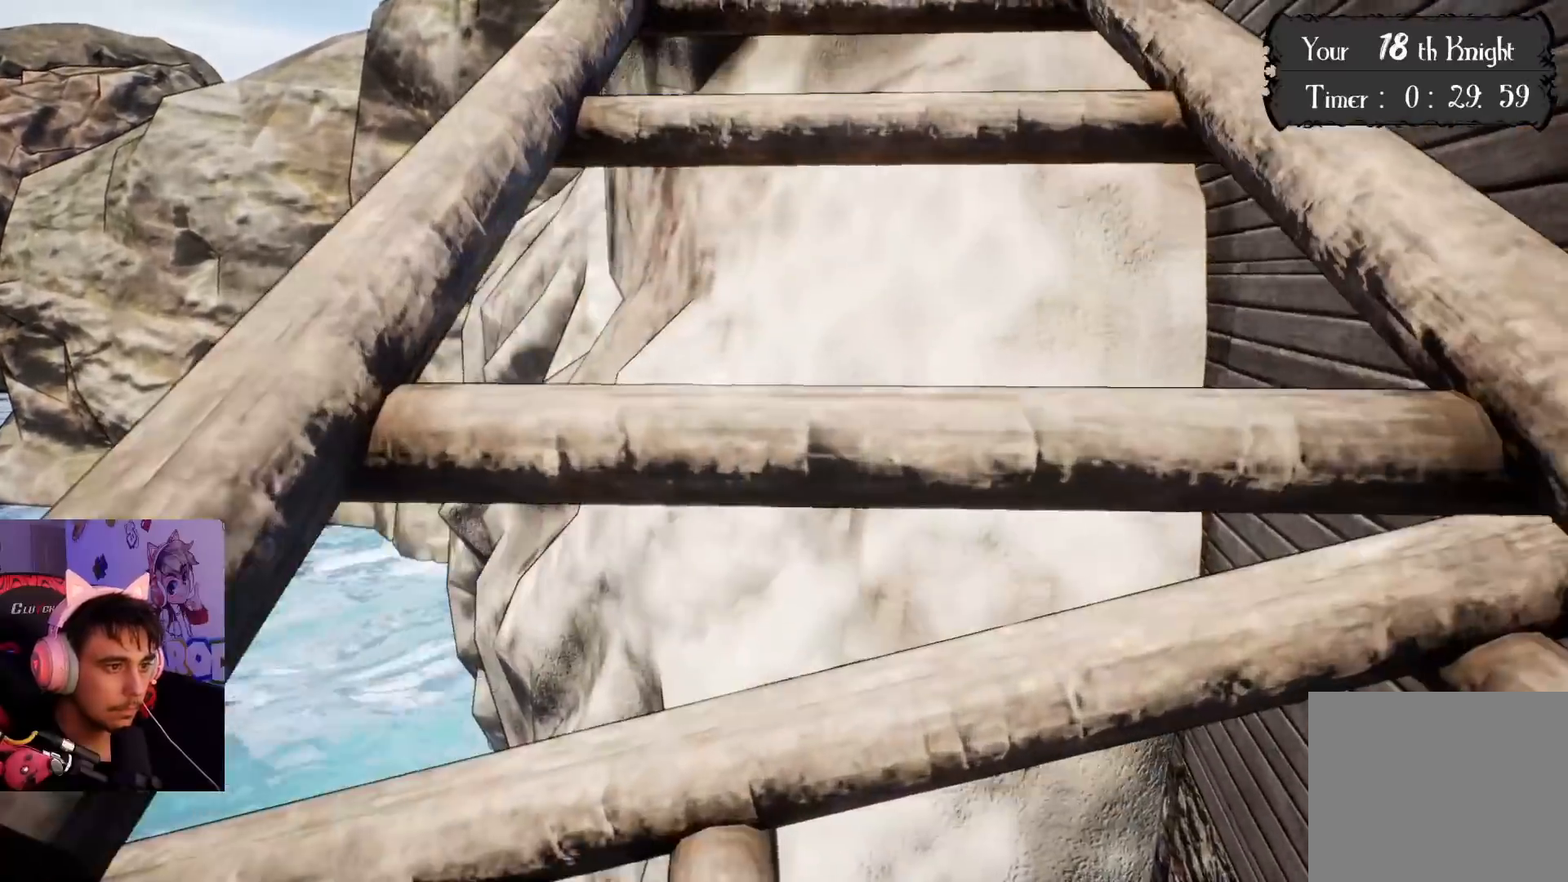
{"buttons": ["CROSS"], "left_stick": "up-left", "right_stick": "center", "events": [[117, "CROSS", "down"], [283, "left_stick", "up-left"]]}
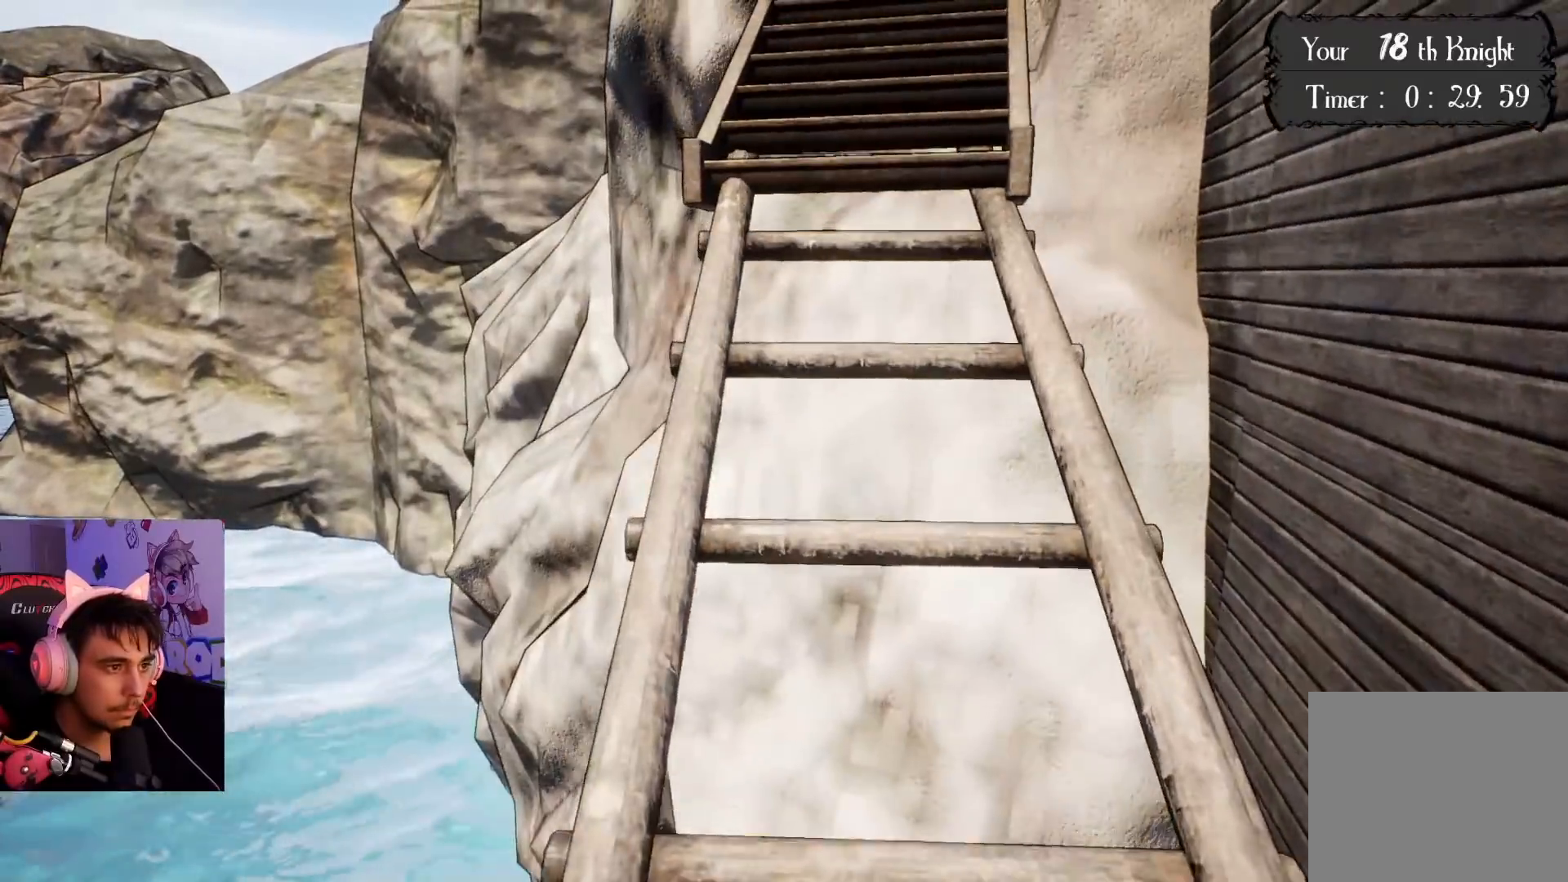
{"buttons": [], "left_stick": "up", "right_stick": "center", "events": [[83, "left_stick", "up"], [233, "CROSS", "up"]]}
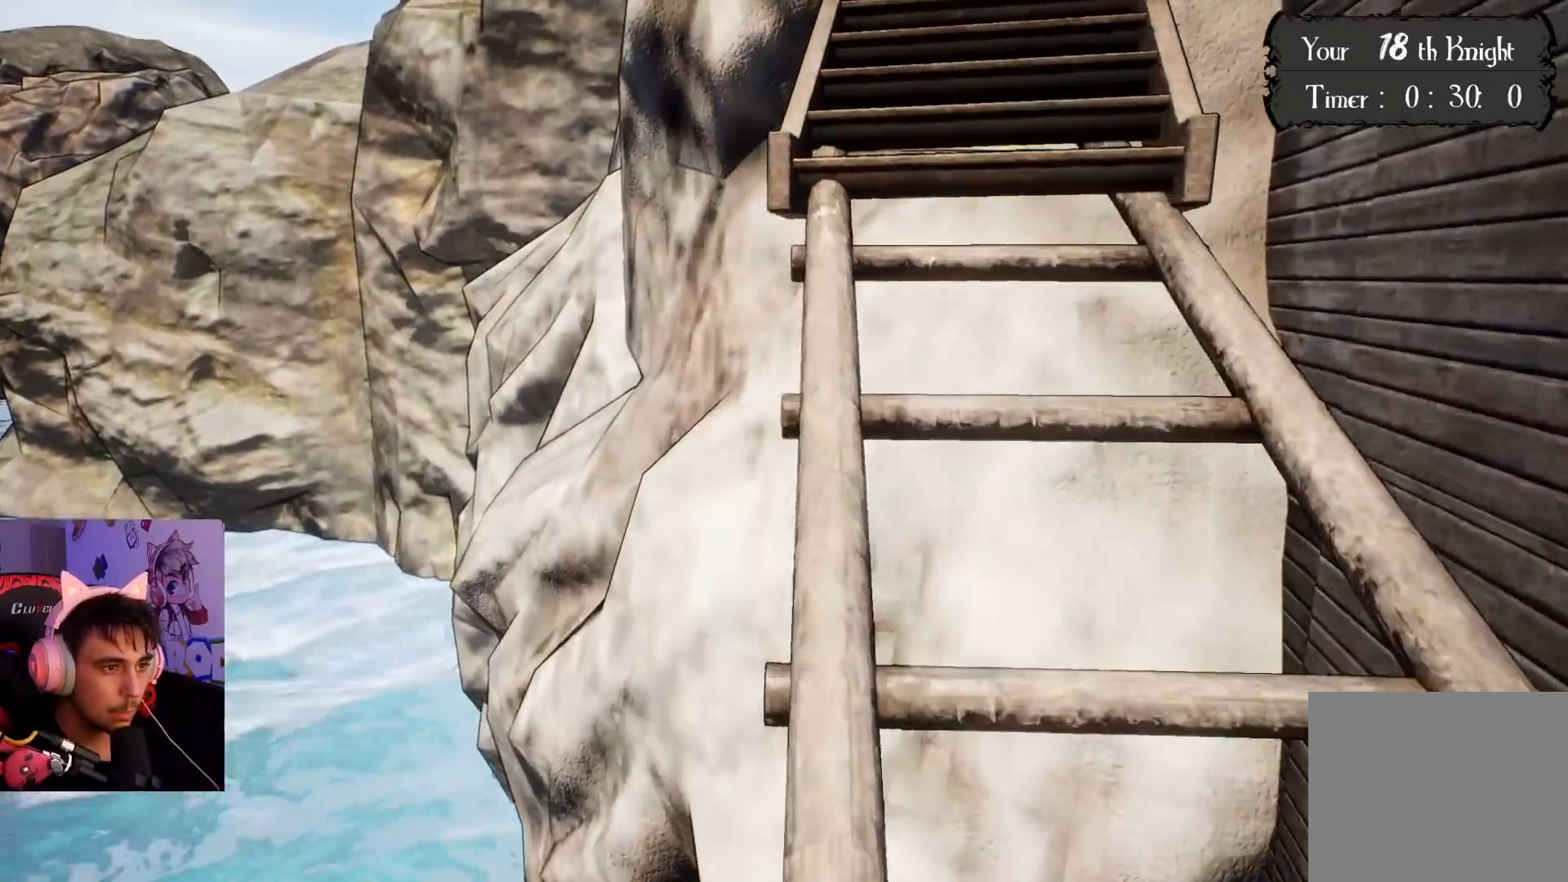
{"buttons": [], "left_stick": "center", "right_stick": "center", "events": [[483, "left_stick", "center"]]}
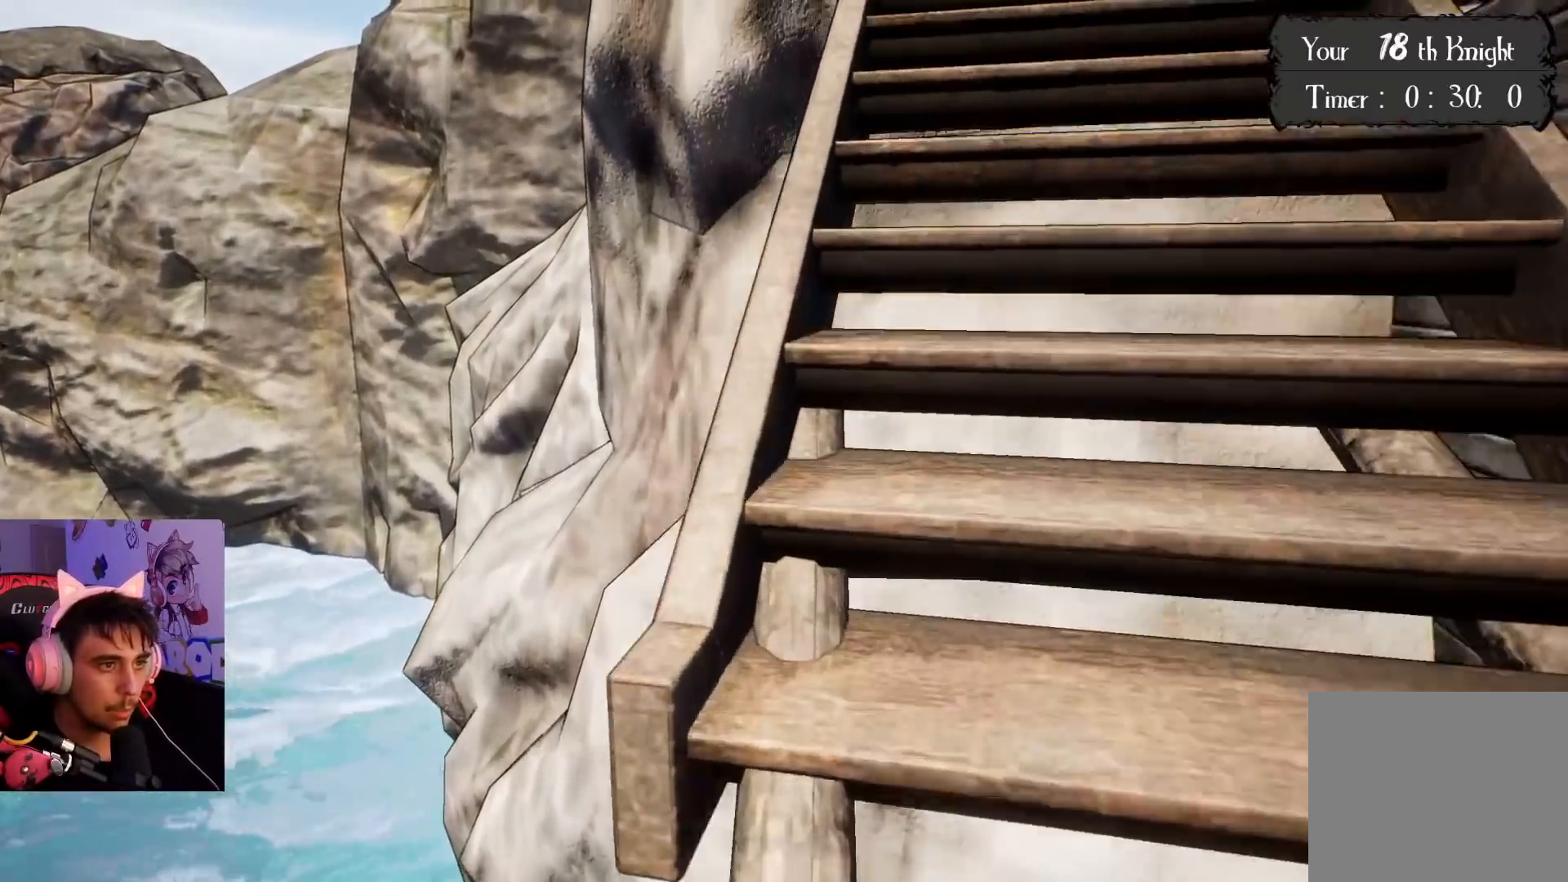
{"buttons": [], "left_stick": "up", "right_stick": "center", "events": [[117, "right_stick", "up-right"], [283, "left_stick", "up-left"], [383, "right_stick", "center"], [467, "left_stick", "up"]]}
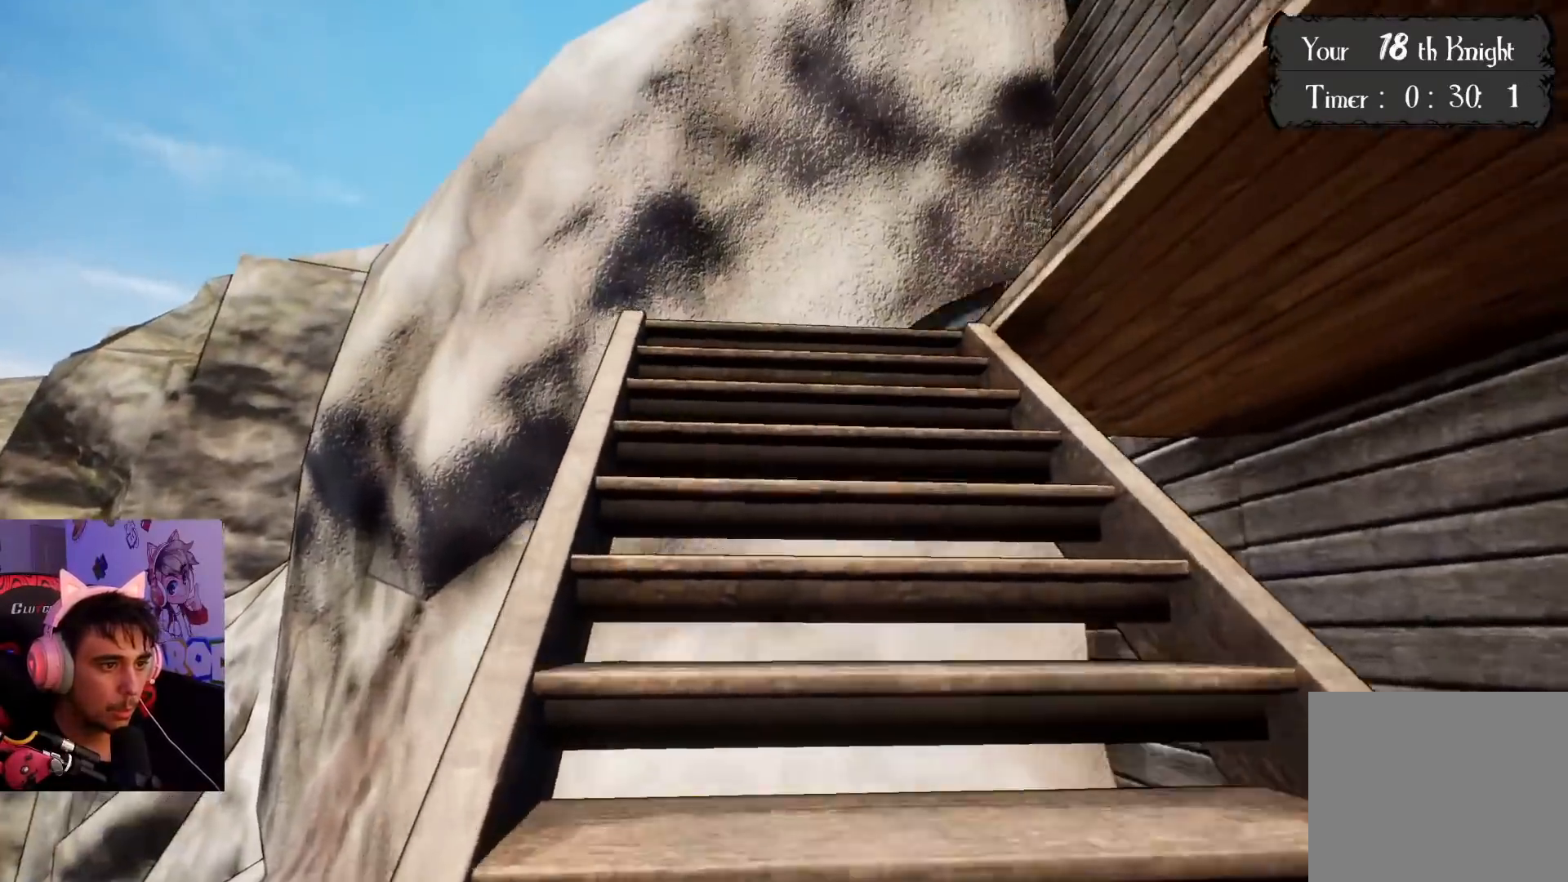
{"buttons": [], "left_stick": "center", "right_stick": "right", "events": [[283, "right_stick", "right"], [483, "left_stick", "center"]]}
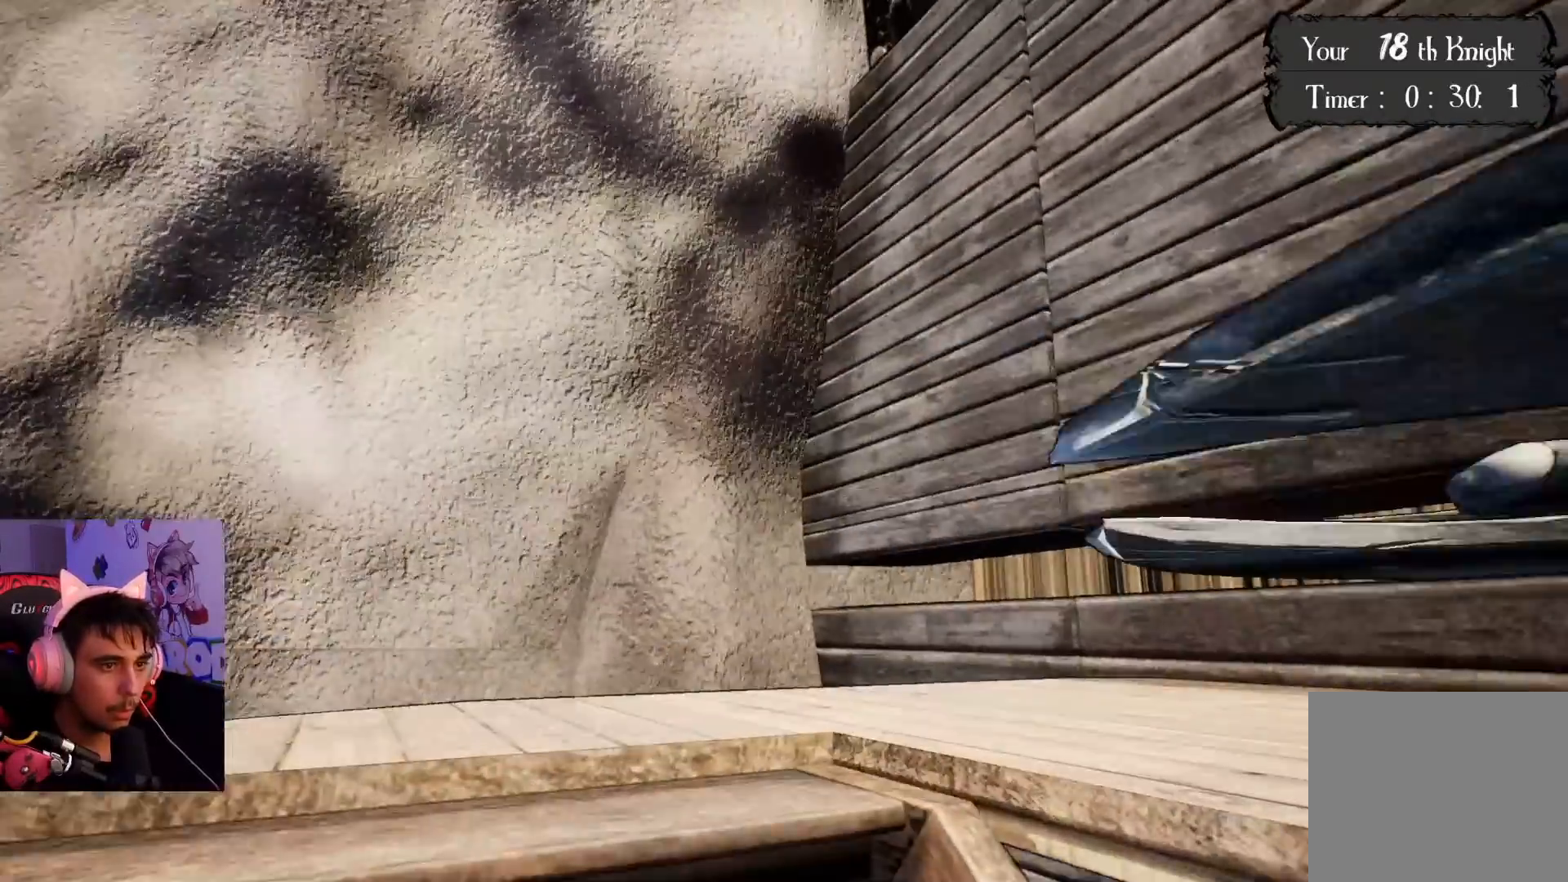
{"buttons": [], "left_stick": "center", "right_stick": "right", "events": []}
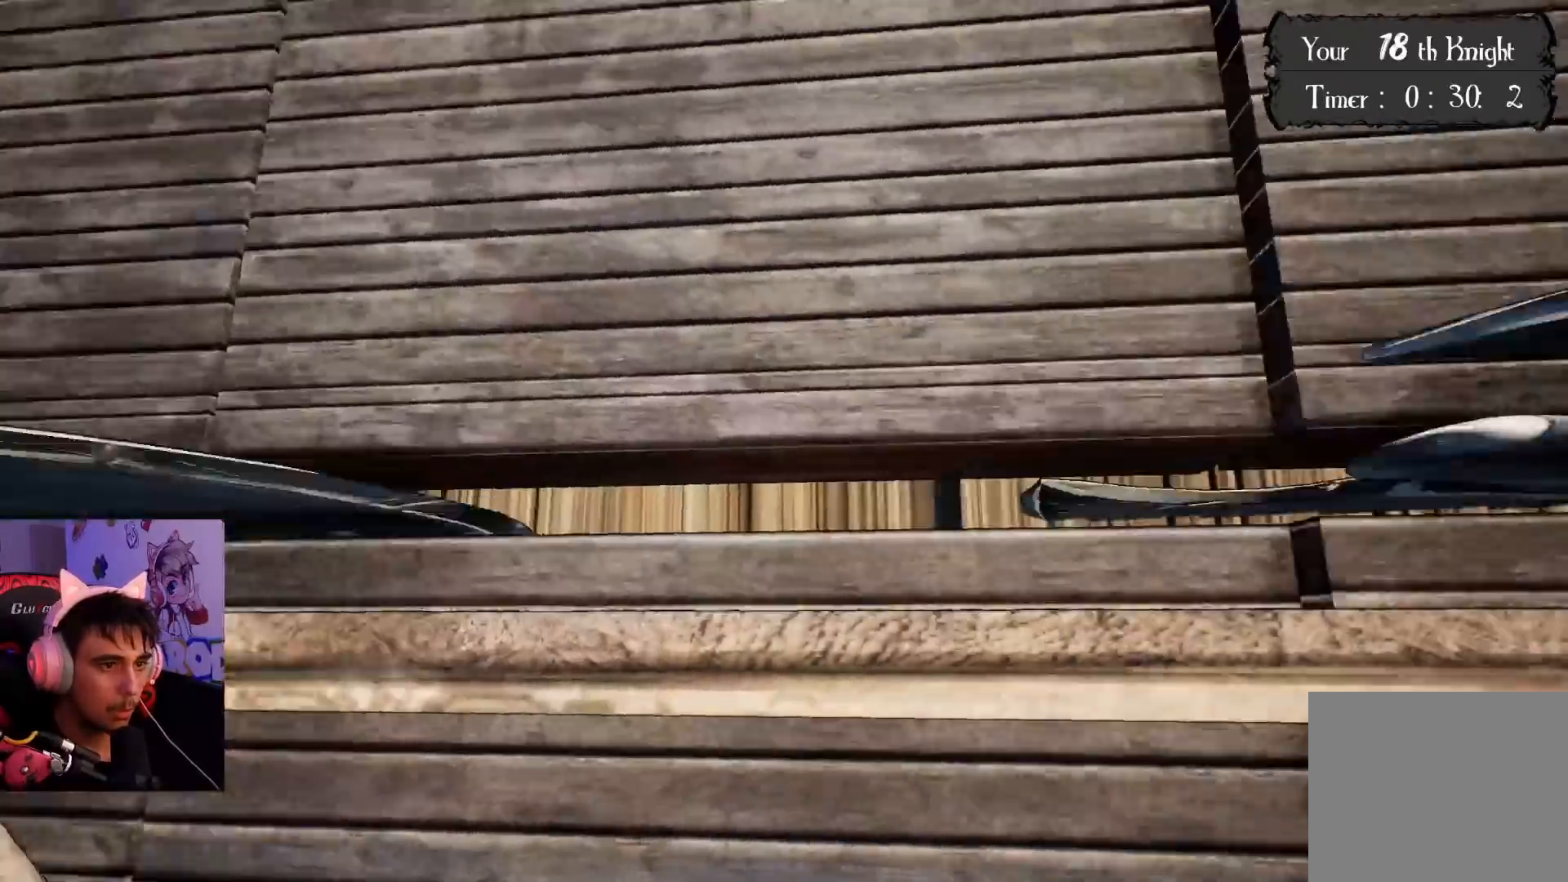
{"buttons": [], "left_stick": "center", "right_stick": "center", "events": [[33, "left_stick", "left"], [50, "right_stick", "left"], [117, "left_stick", "center"], [300, "right_stick", "center"]]}
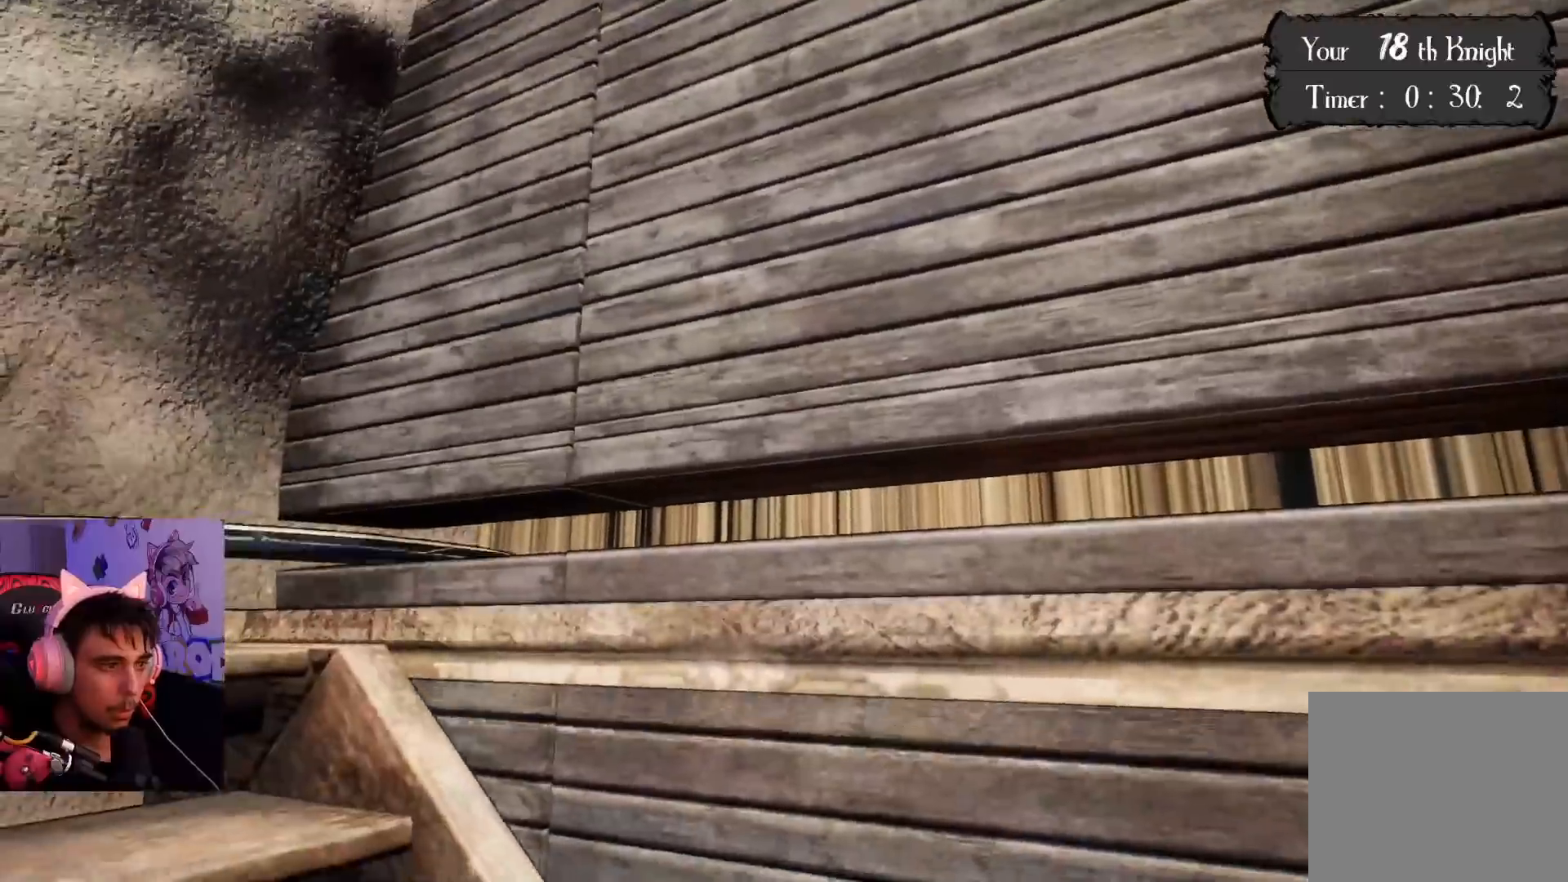
{"buttons": [], "left_stick": "center", "right_stick": "center", "events": [[33, "right_stick", "left"], [117, "left_stick", "down-right"], [200, "right_stick", "center"], [283, "left_stick", "center"]]}
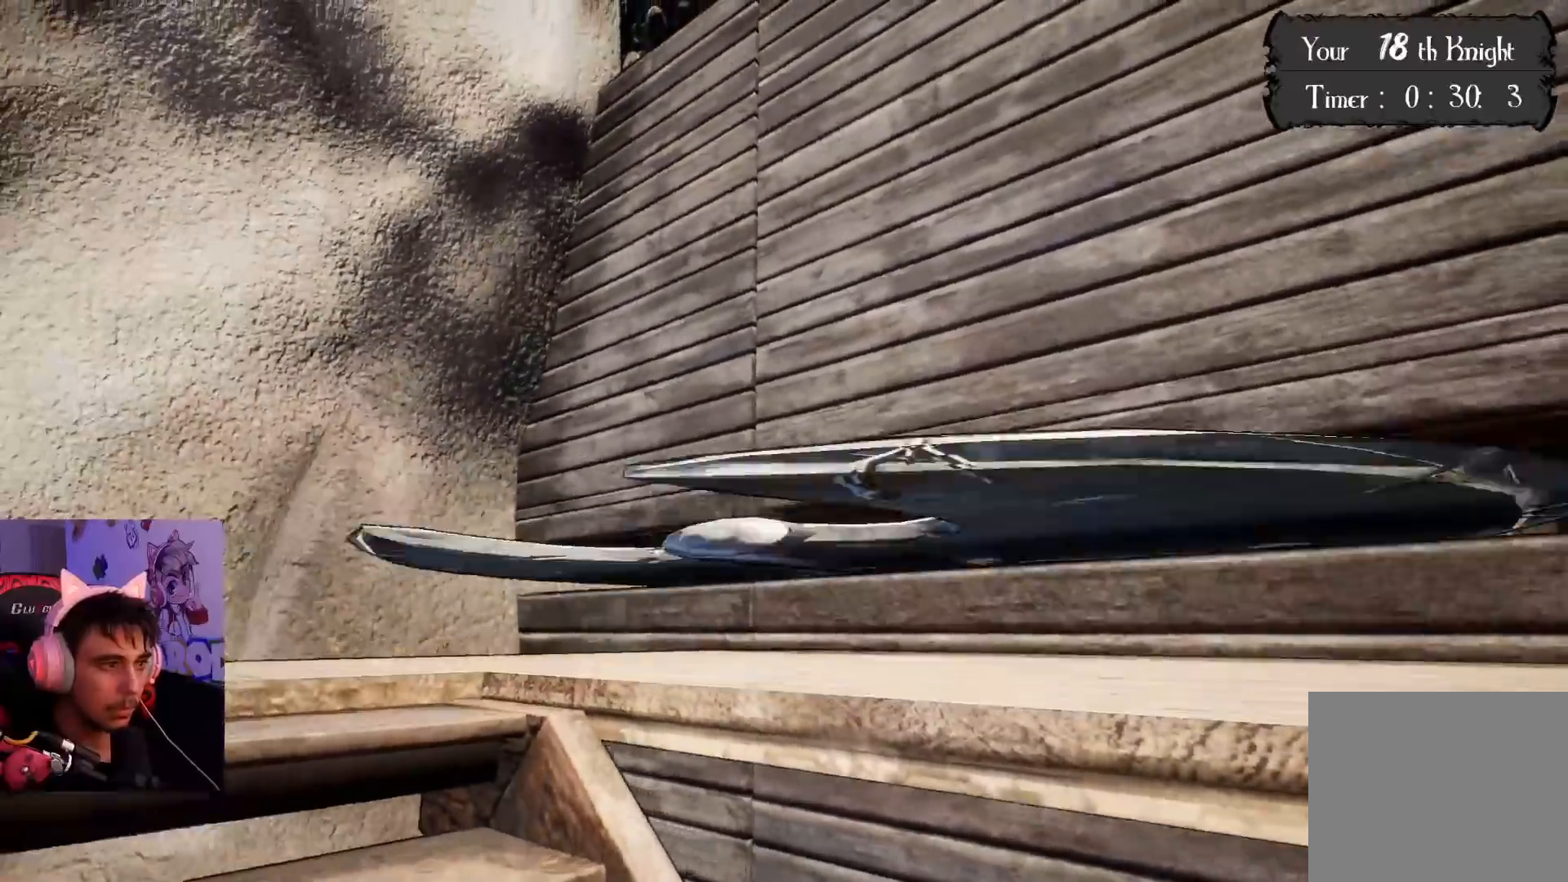
{"buttons": [], "left_stick": "up-left", "right_stick": "center", "events": [[200, "left_stick", "up-left"]]}
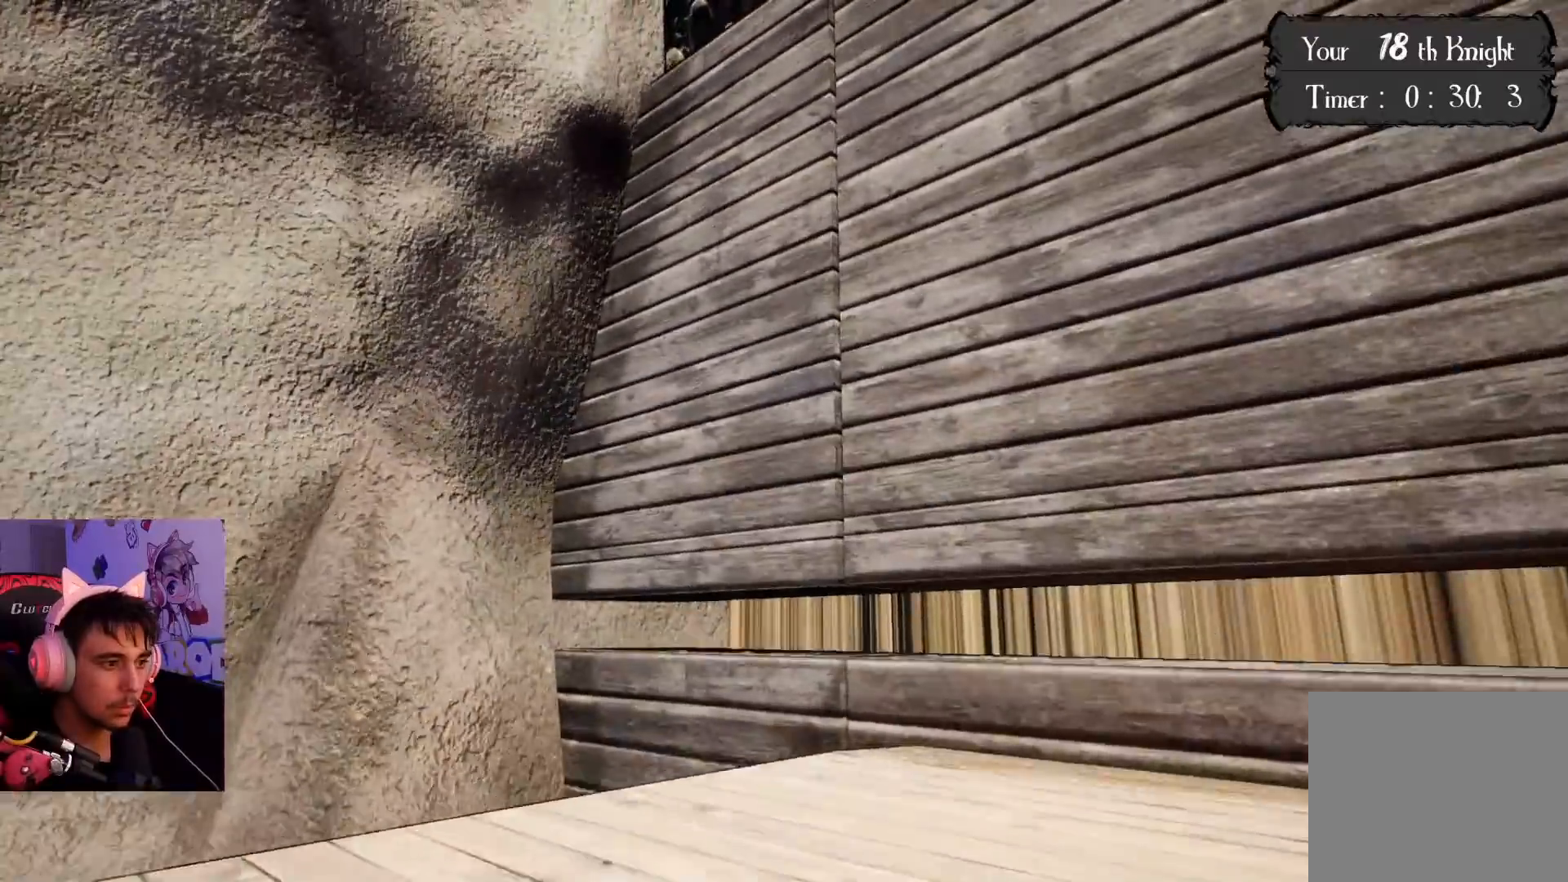
{"buttons": [], "left_stick": "up-right", "right_stick": "right", "events": [[33, "right_stick", "right"], [150, "left_stick", "up"], [300, "left_stick", "up-right"]]}
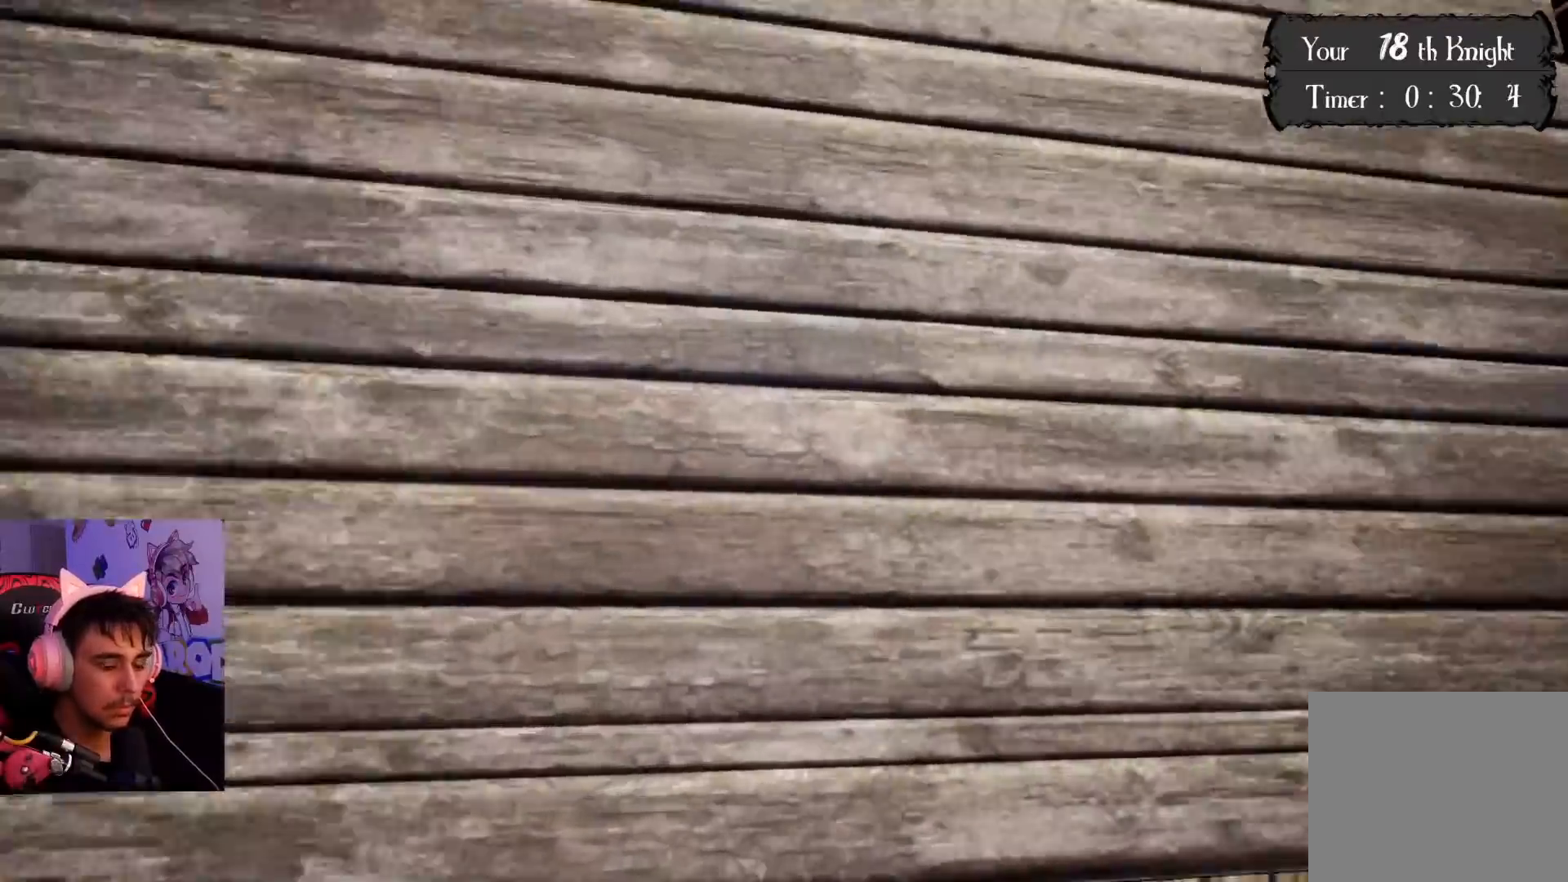
{"buttons": [], "left_stick": "up", "right_stick": "right", "events": [[483, "left_stick", "up"]]}
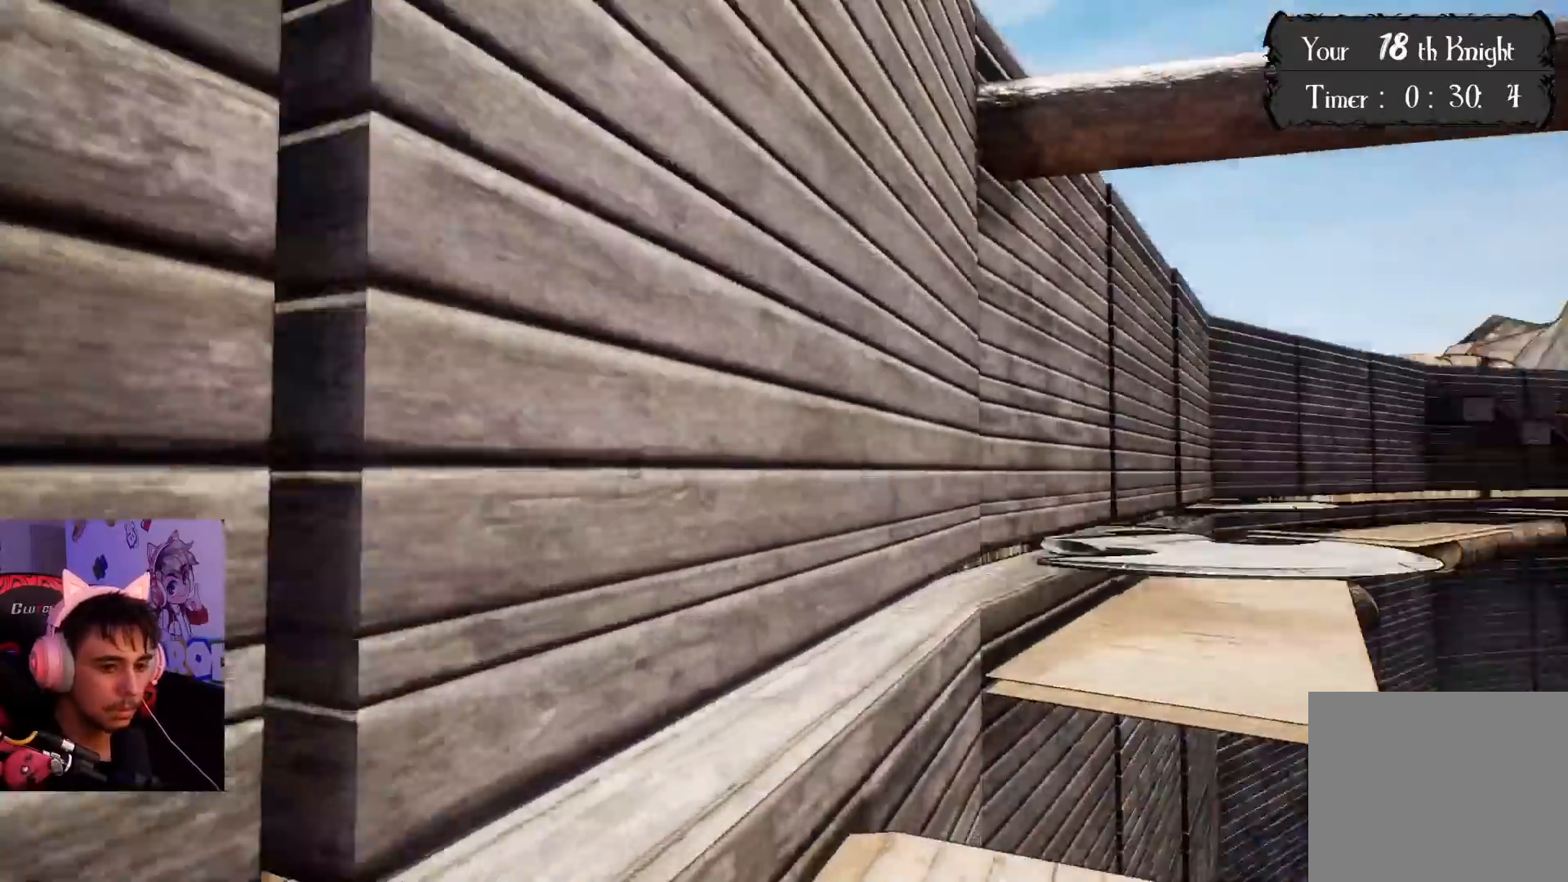
{"buttons": ["CROSS"], "left_stick": "up", "right_stick": "center", "events": [[50, "right_stick", "down-right"], [250, "right_stick", "center"], [450, "CROSS", "down"]]}